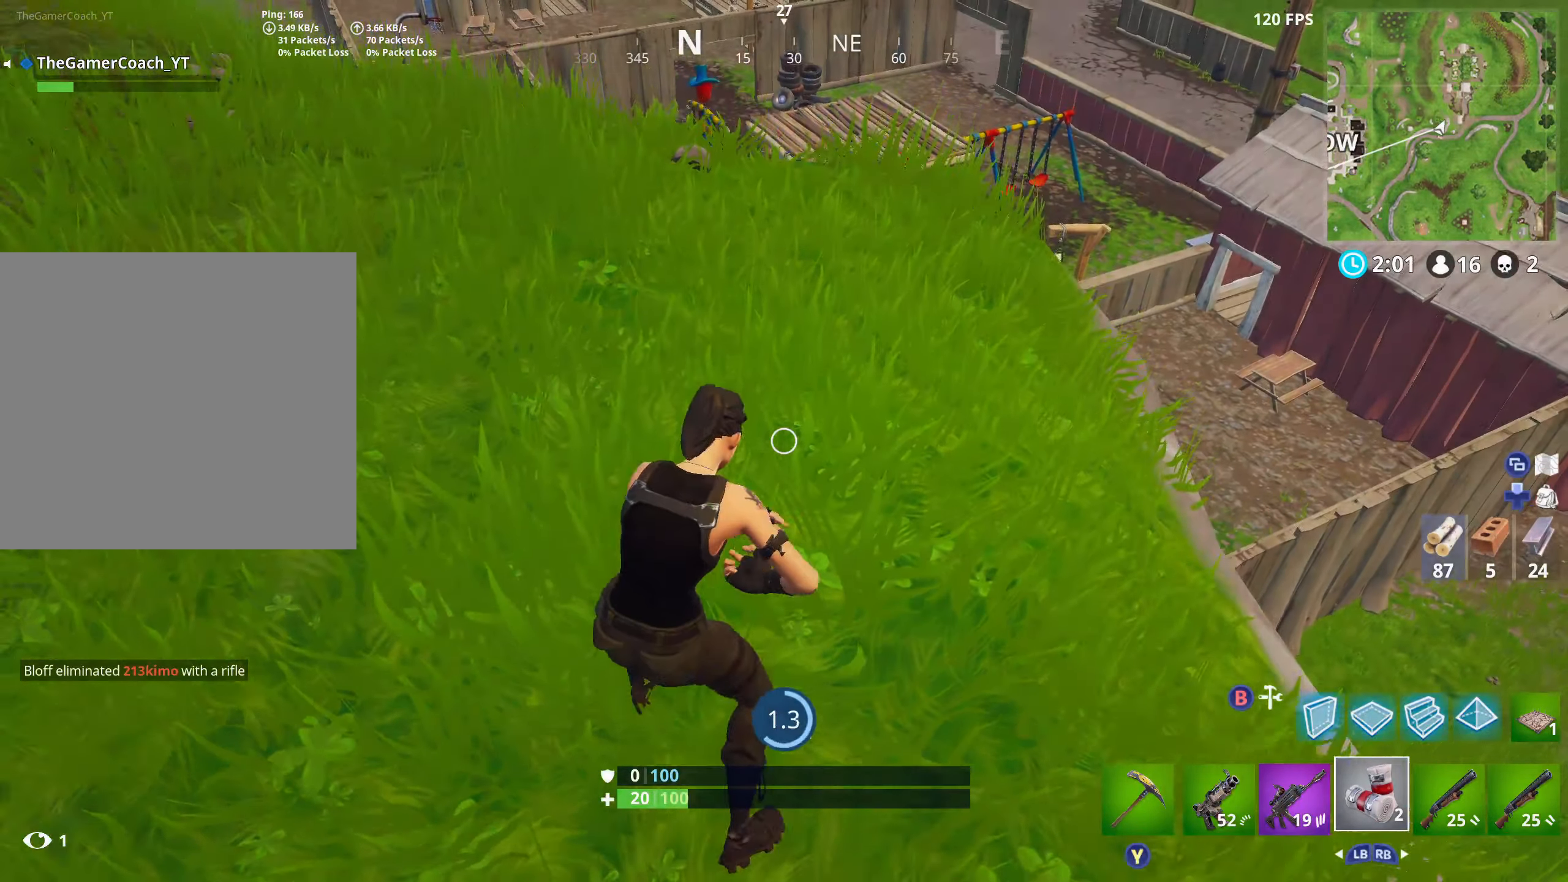
Gameplay with a controller (Xbox layout); each line is a JSON object with the inputs held at the frame after it. "events" lists button and stick changes between this image and that frame as [ms after this image, input, new state], when the widget could be followed in between.
{"buttons": ["R2"], "left_stick": "center", "right_stick": "up", "events": [[100, "R3", "up"], [500, "right_stick", "up"]]}
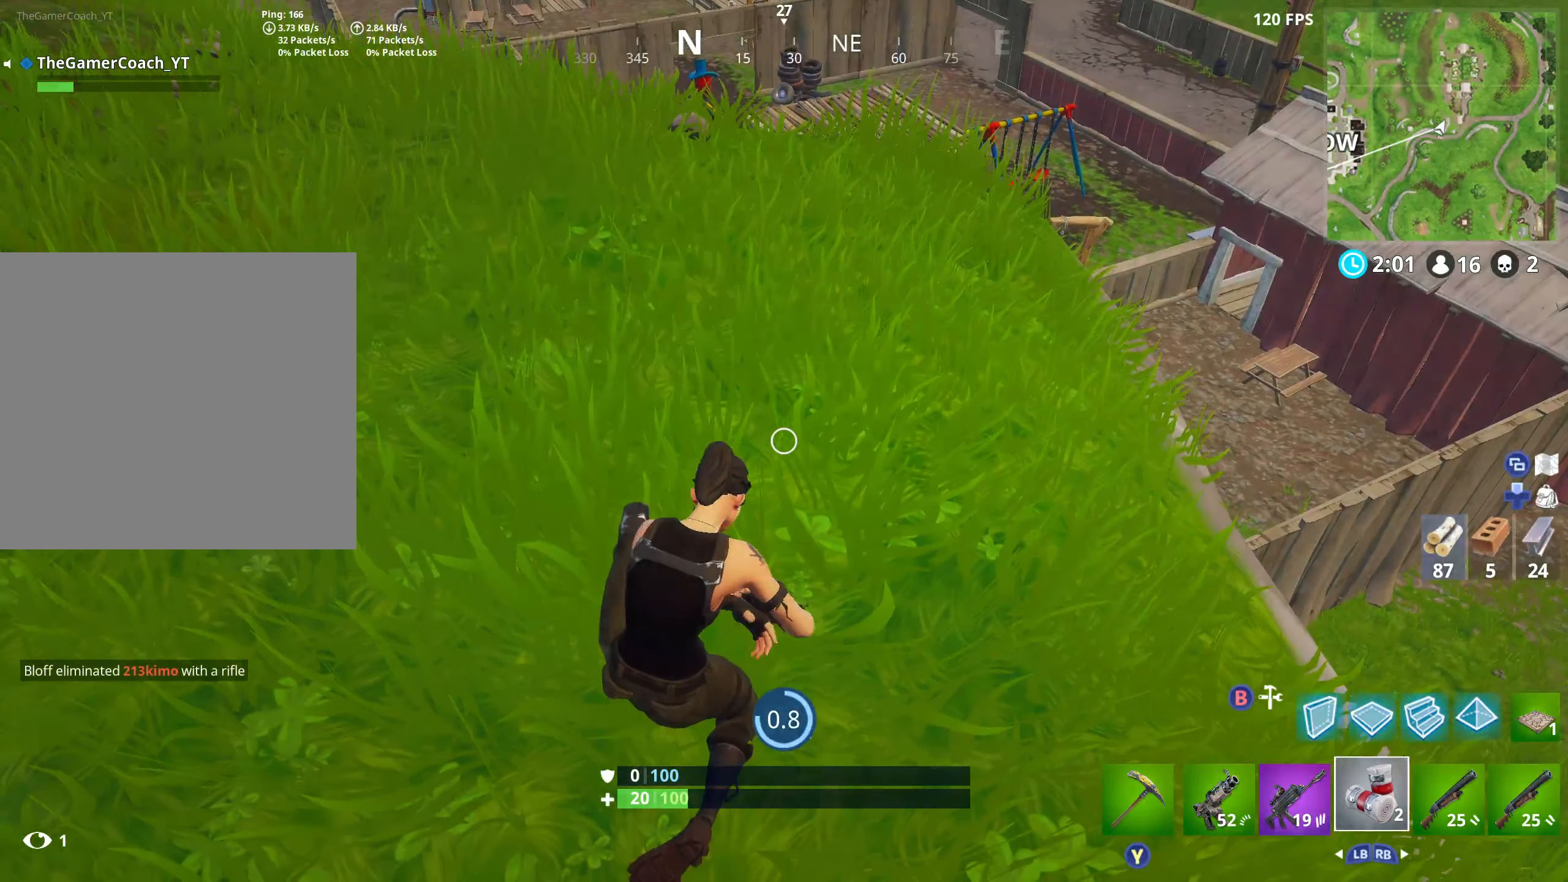
{"buttons": [], "left_stick": "center", "right_stick": "center", "events": [[117, "R3", "down"], [117, "right_stick", "center"], [217, "R3", "up"], [267, "R3", "down"], [350, "R3", "up"], [484, "R2", "up"]]}
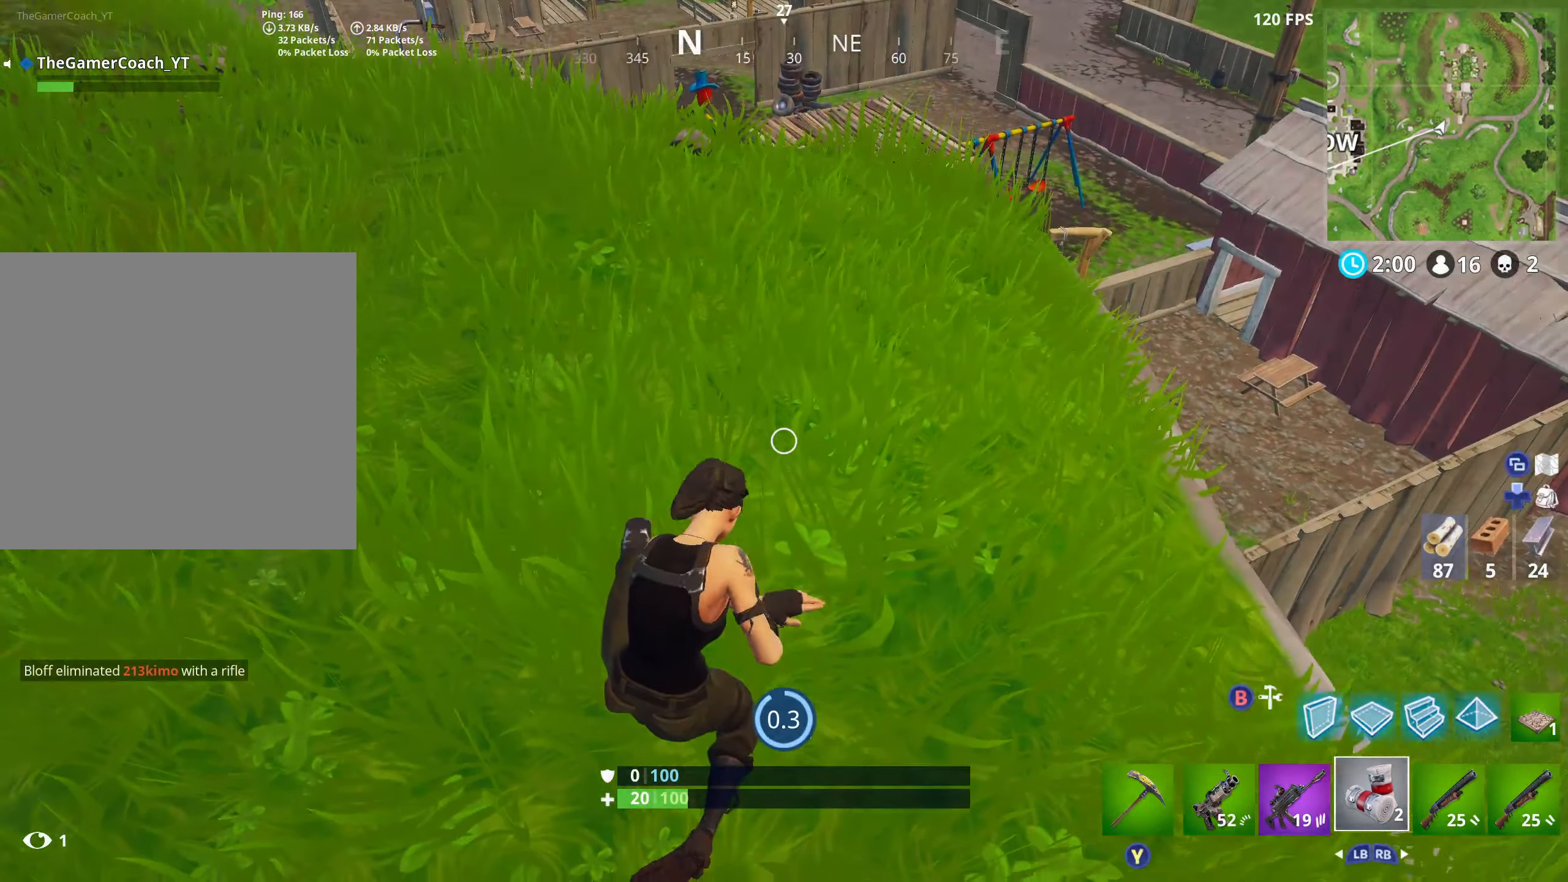
{"buttons": [], "left_stick": "center", "right_stick": "up", "events": [[50, "R2", "down"], [150, "R2", "up"], [217, "R2", "down"], [250, "right_stick", "up"], [334, "R2", "up"], [367, "R2", "down"], [467, "R2", "up"]]}
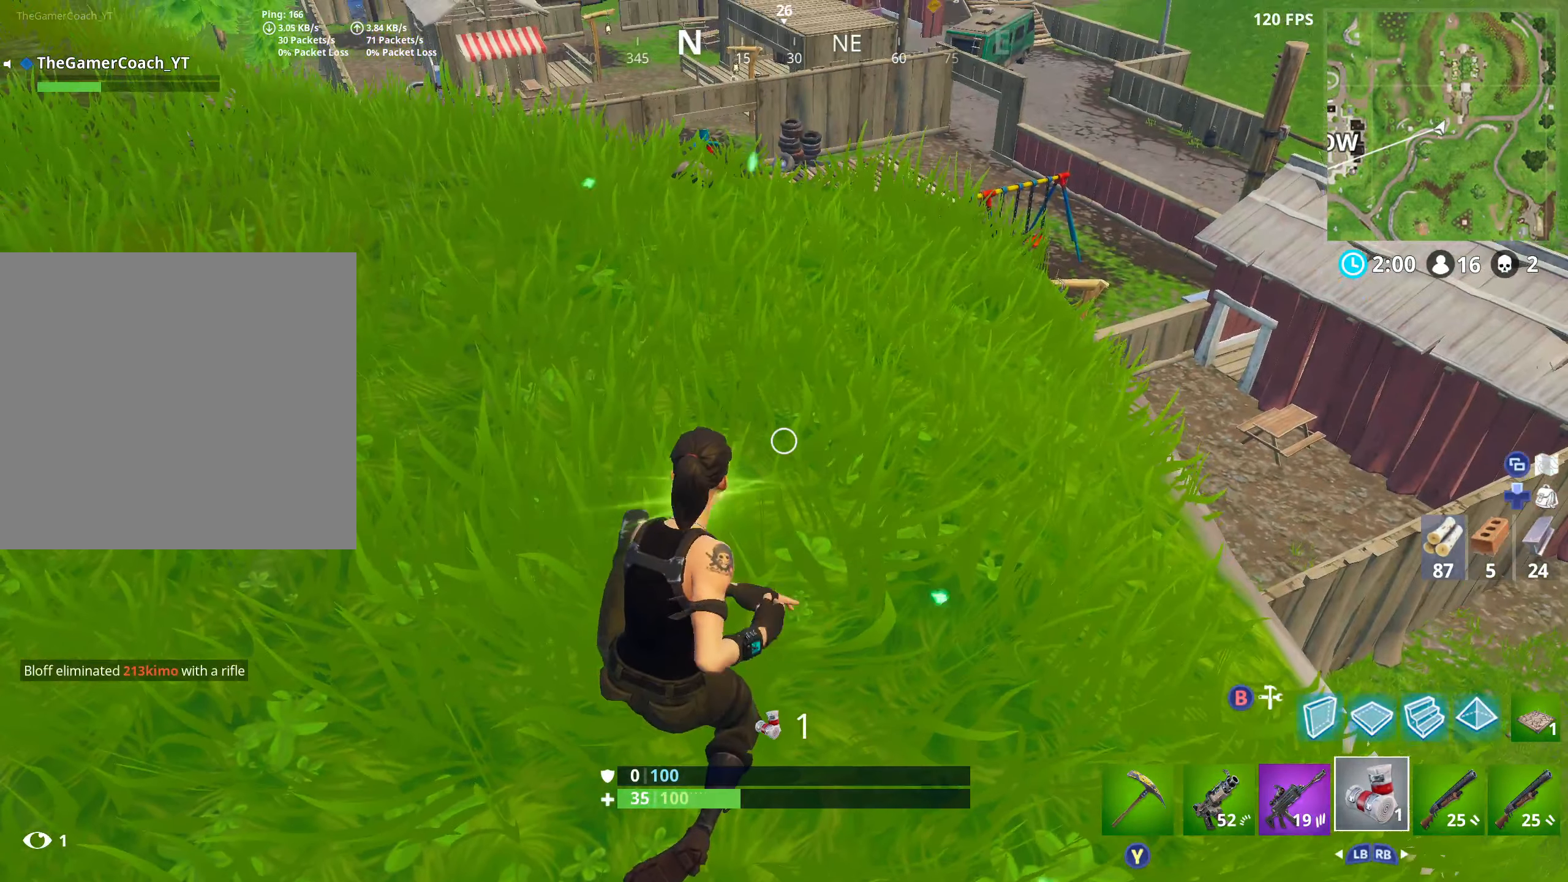
{"buttons": ["R2"], "left_stick": "center", "right_stick": "down-left", "events": [[17, "right_stick", "center"], [34, "R2", "down"], [117, "R2", "up"], [184, "R2", "down"], [250, "R3", "down"], [267, "right_stick", "down-left"], [384, "R3", "up"]]}
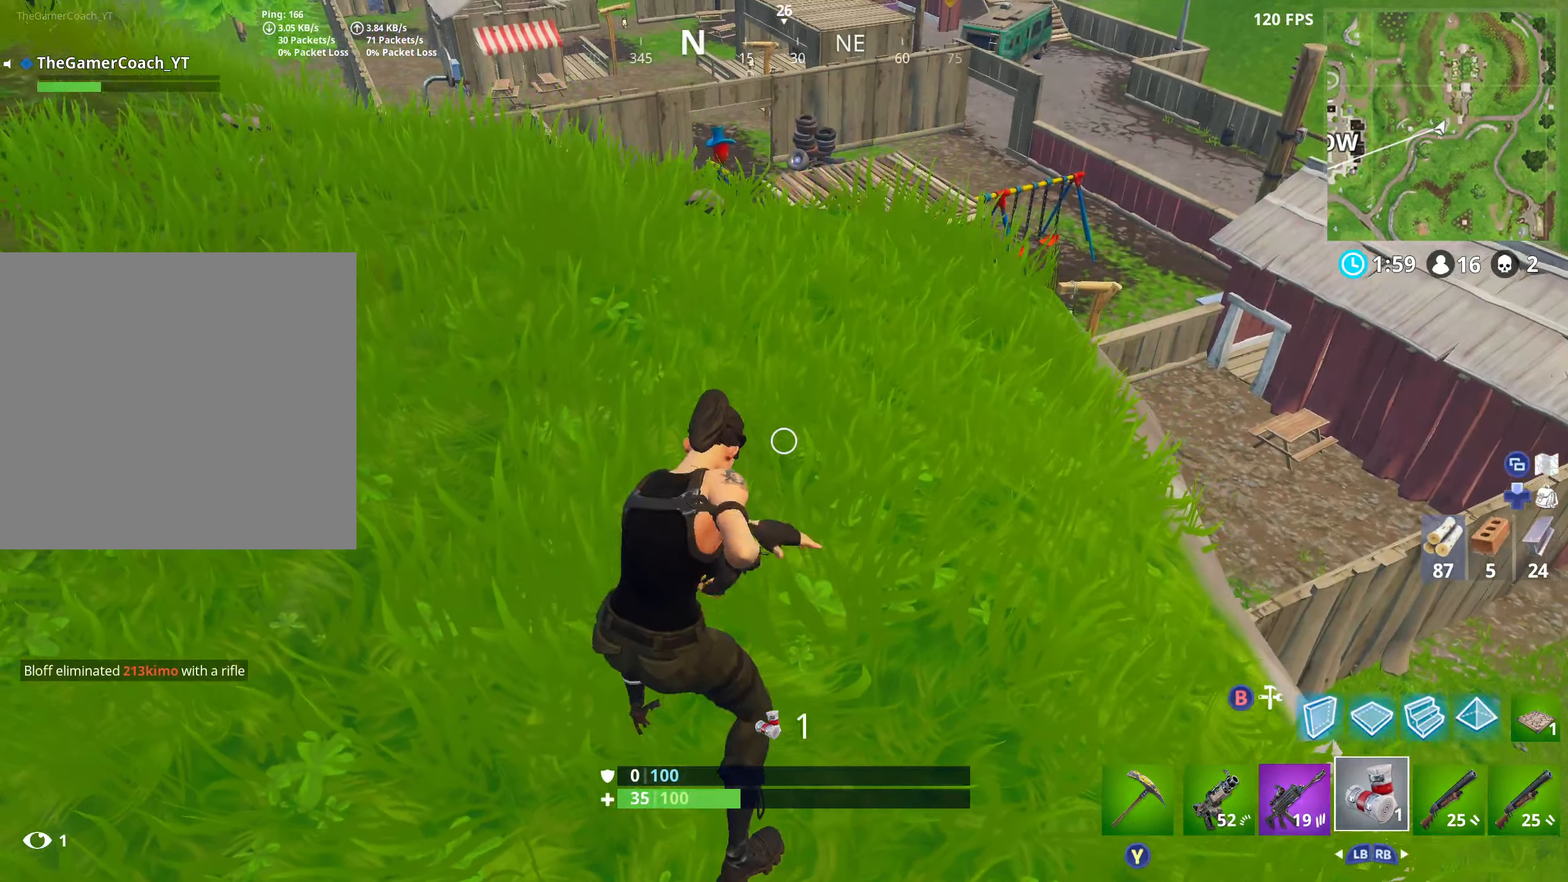
{"buttons": ["R2"], "left_stick": "center", "right_stick": "center", "events": [[284, "R3", "down"], [284, "right_stick", "center"], [417, "R3", "up"]]}
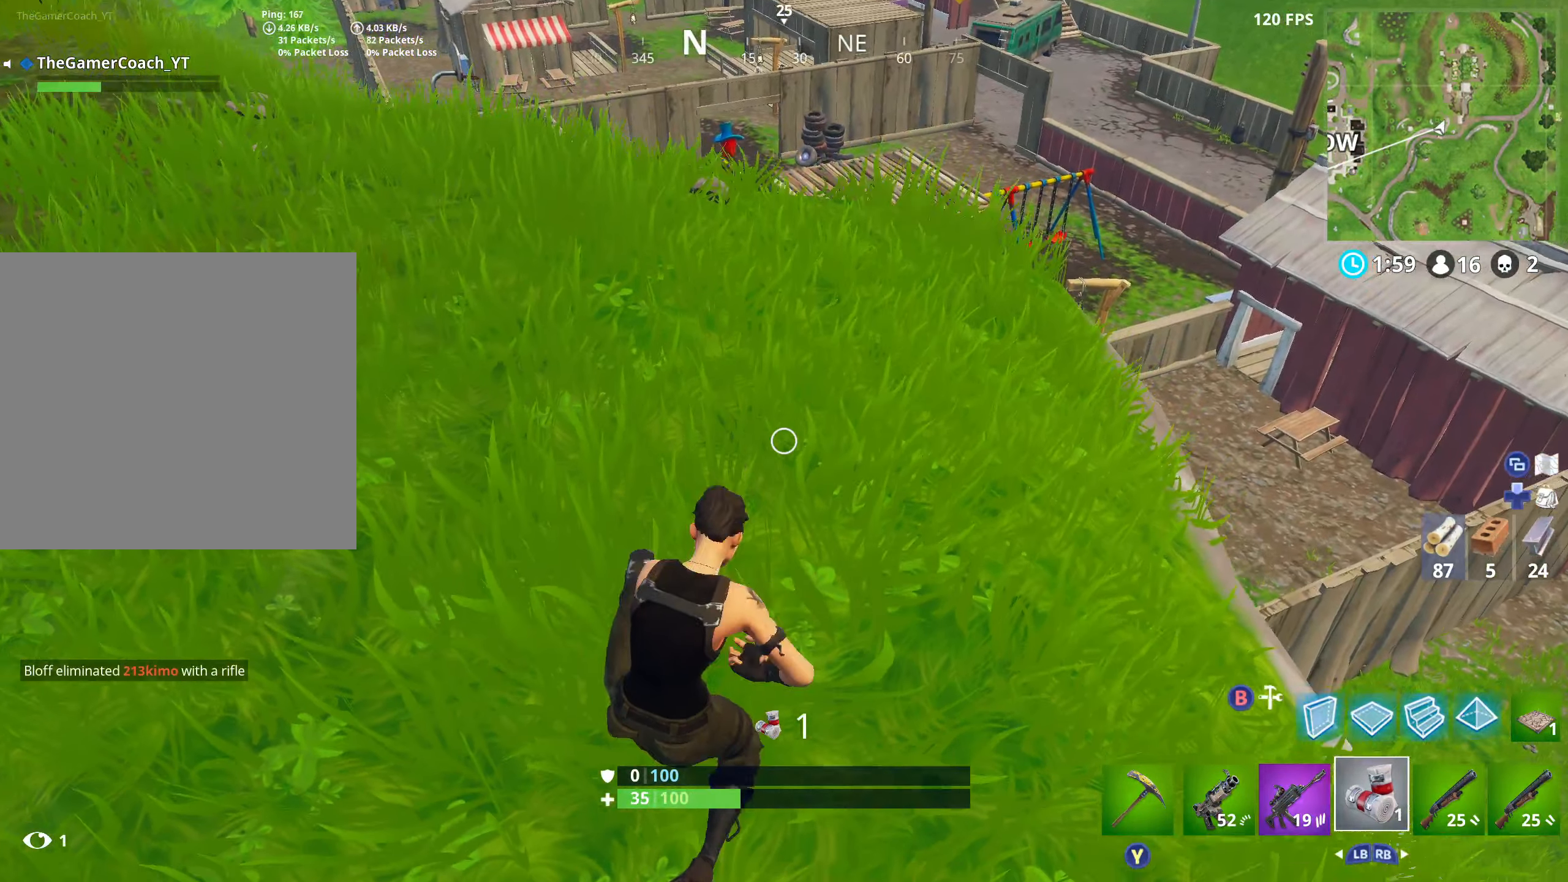
{"buttons": [], "left_stick": "center", "right_stick": "center", "events": [[450, "R2", "up"]]}
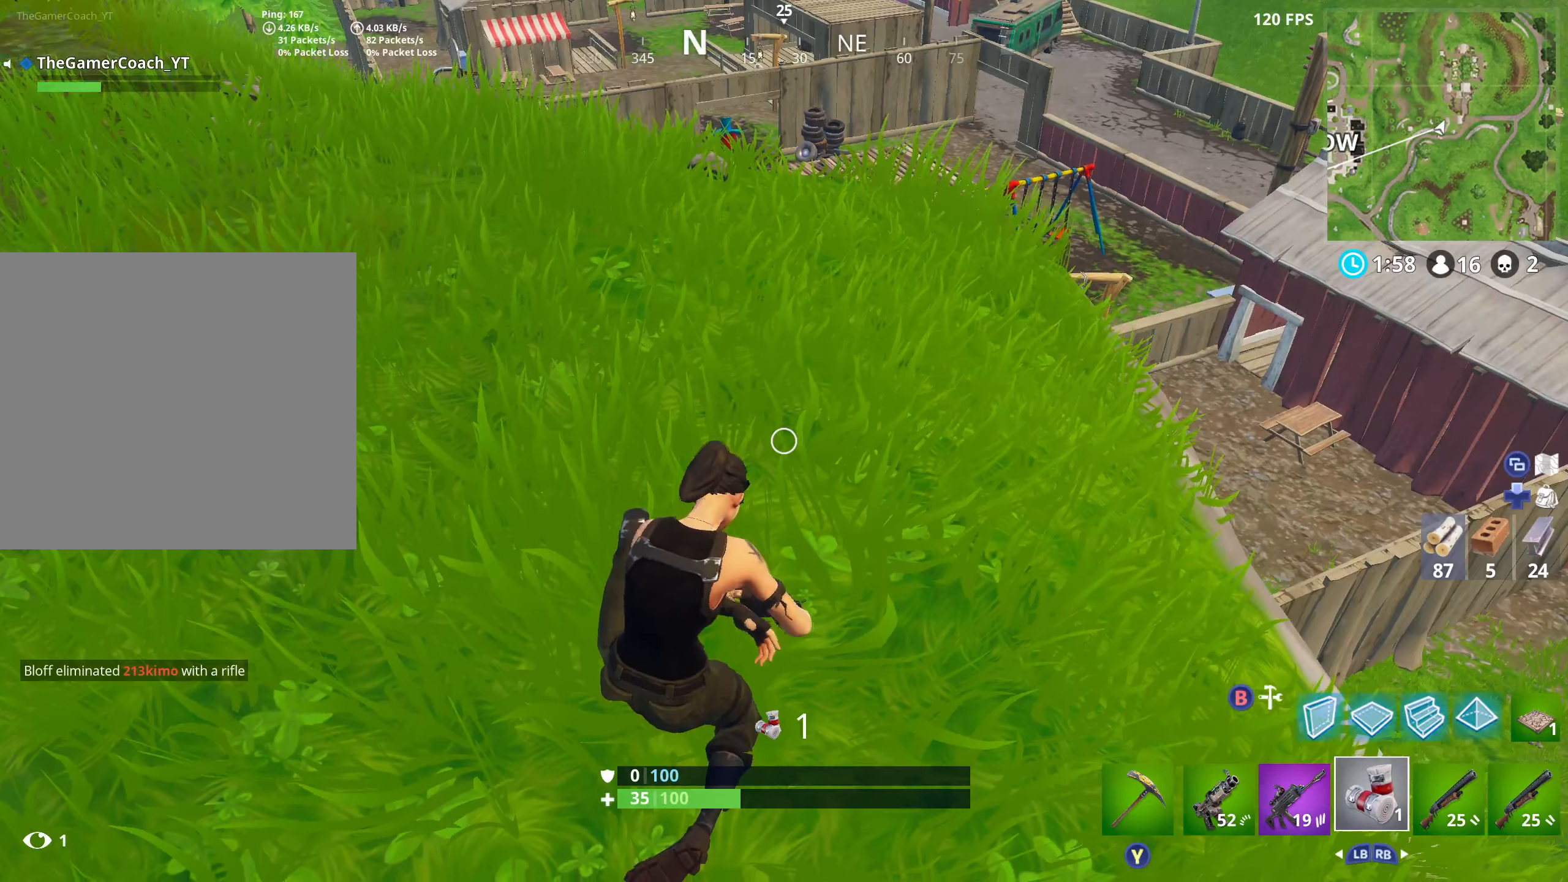
{"buttons": [], "left_stick": "up-left", "right_stick": "center", "events": [[467, "left_stick", "up-left"]]}
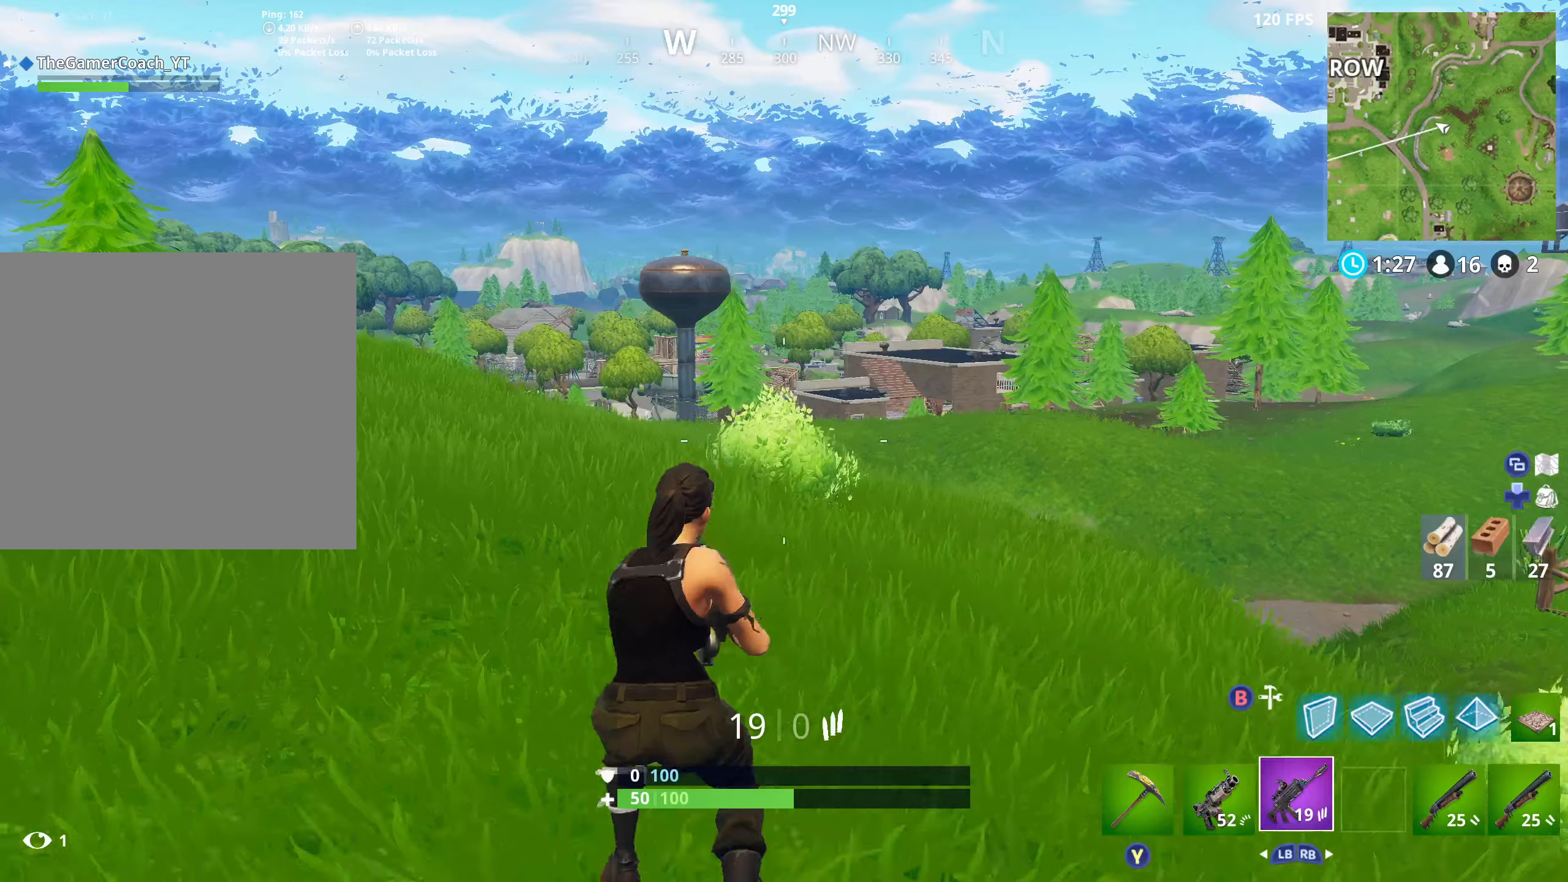
{"buttons": ["L2"], "left_stick": "up-left", "right_stick": "center", "events": [[384, "right_stick", "up"], [500, "L2", "down"], [500, "right_stick", "center"]]}
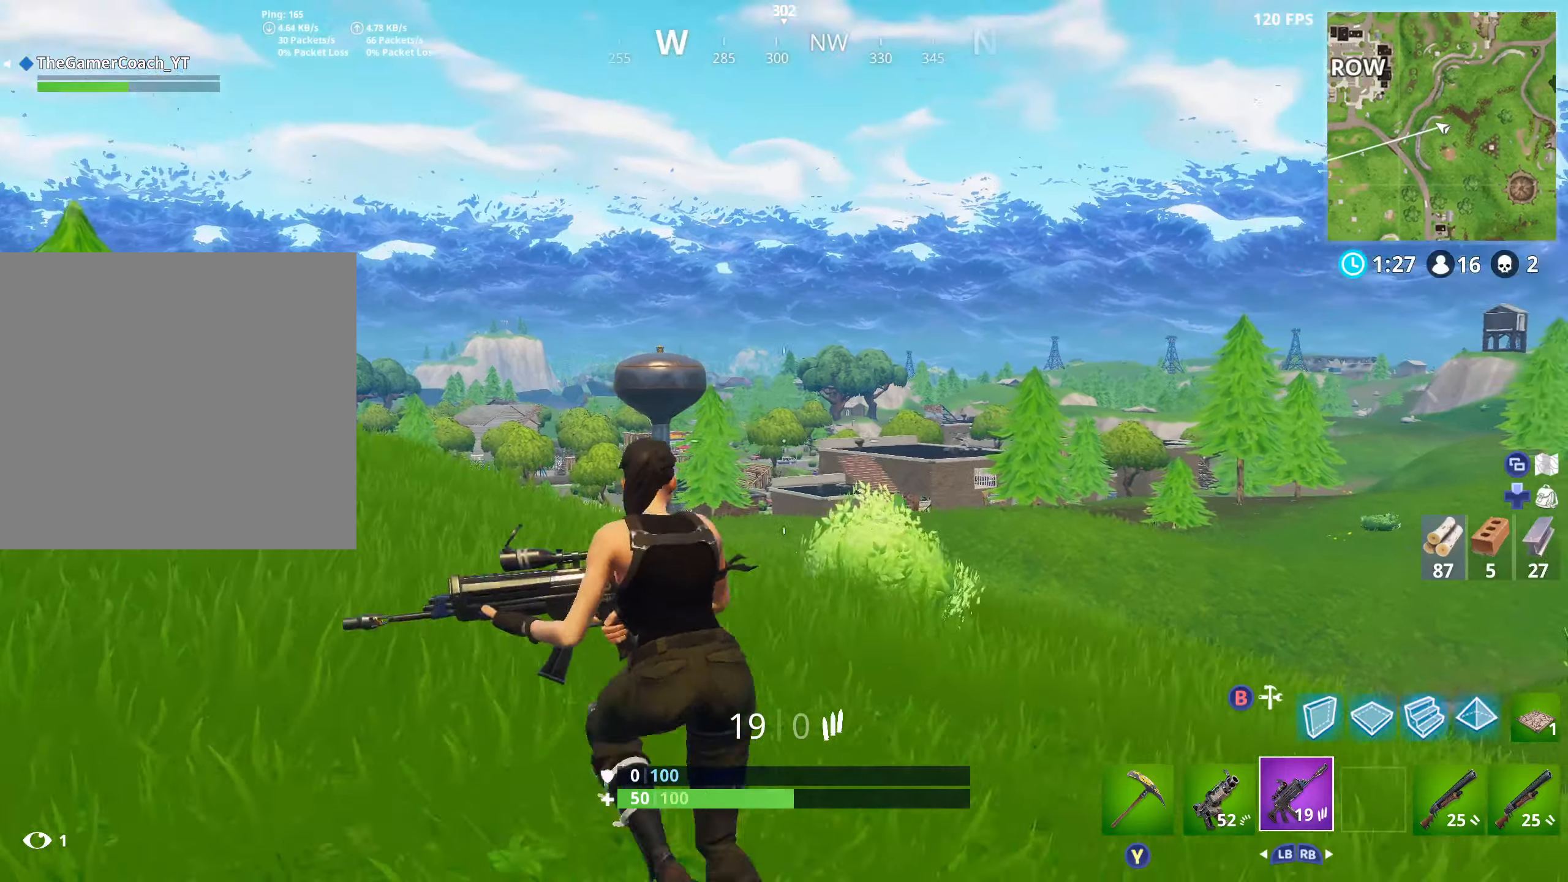
{"buttons": ["L2"], "left_stick": "up-right", "right_stick": "down-left", "events": [[67, "left_stick", "up"], [134, "right_stick", "down"], [267, "left_stick", "up-right"], [267, "right_stick", "center"], [384, "right_stick", "down-left"]]}
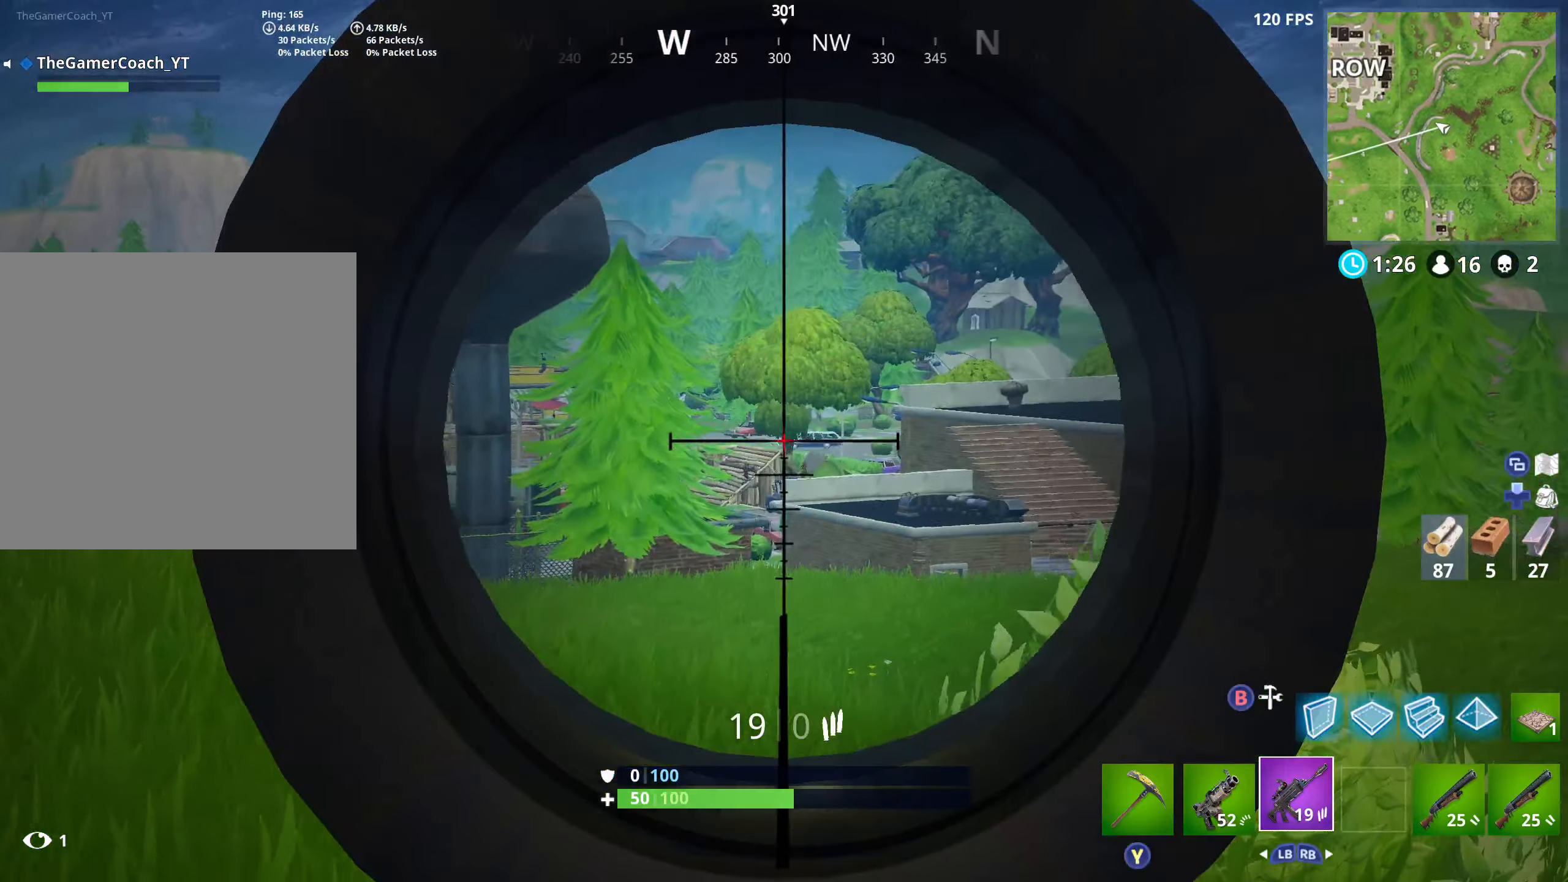
{"buttons": ["L2"], "left_stick": "up-left", "right_stick": "down-left", "events": [[484, "left_stick", "up-left"]]}
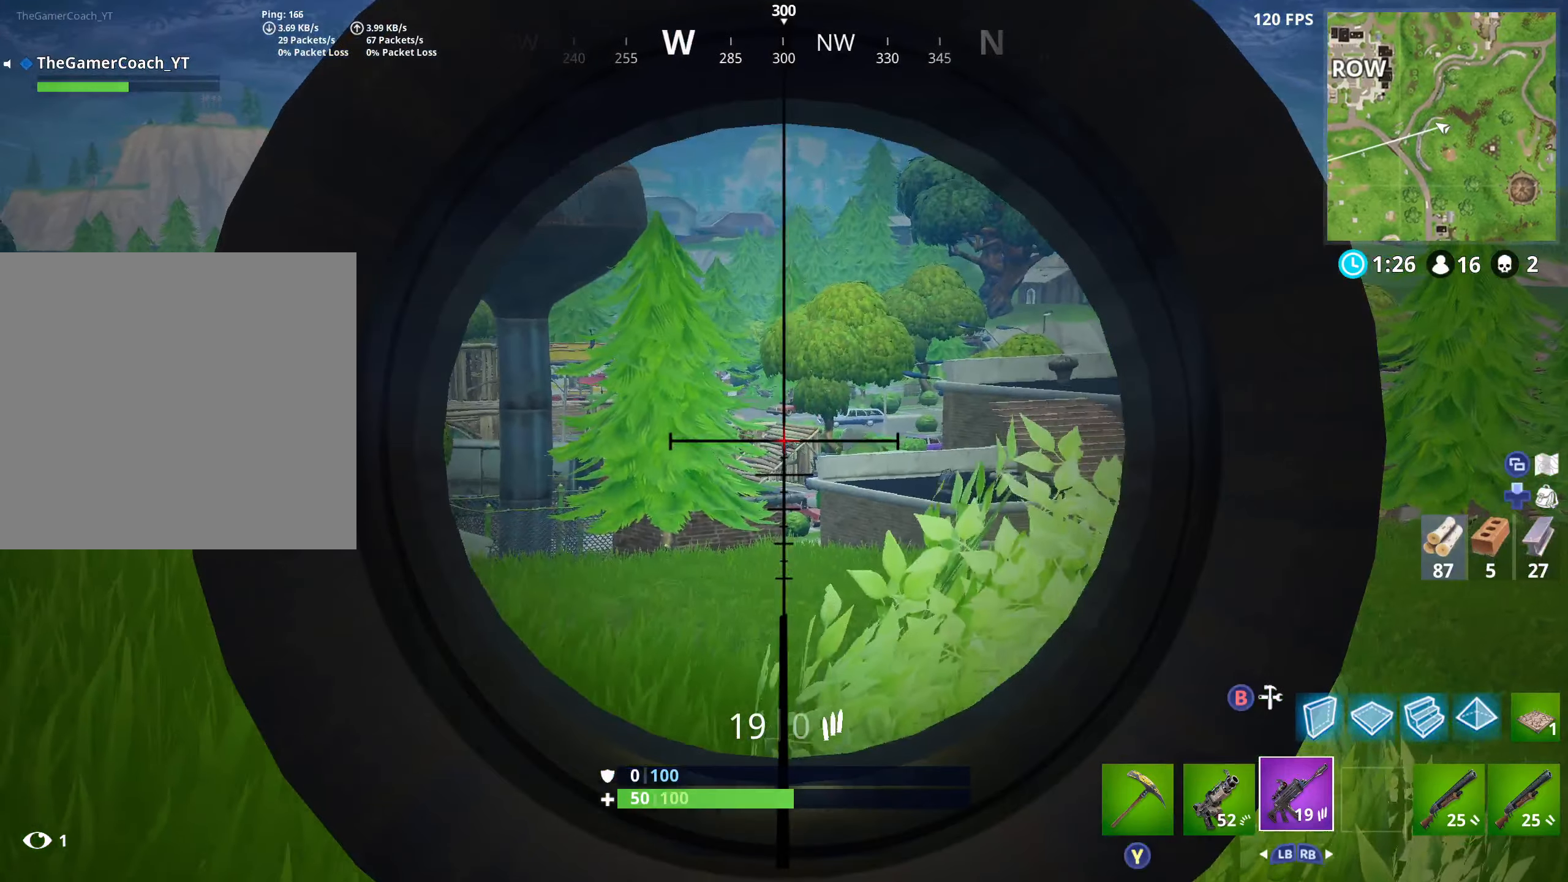
{"buttons": [], "left_stick": "left", "right_stick": "center", "events": [[84, "left_stick", "left"], [100, "right_stick", "down-right"], [134, "L2", "up"], [150, "A", "down"], [317, "right_stick", "center"], [334, "A", "up"]]}
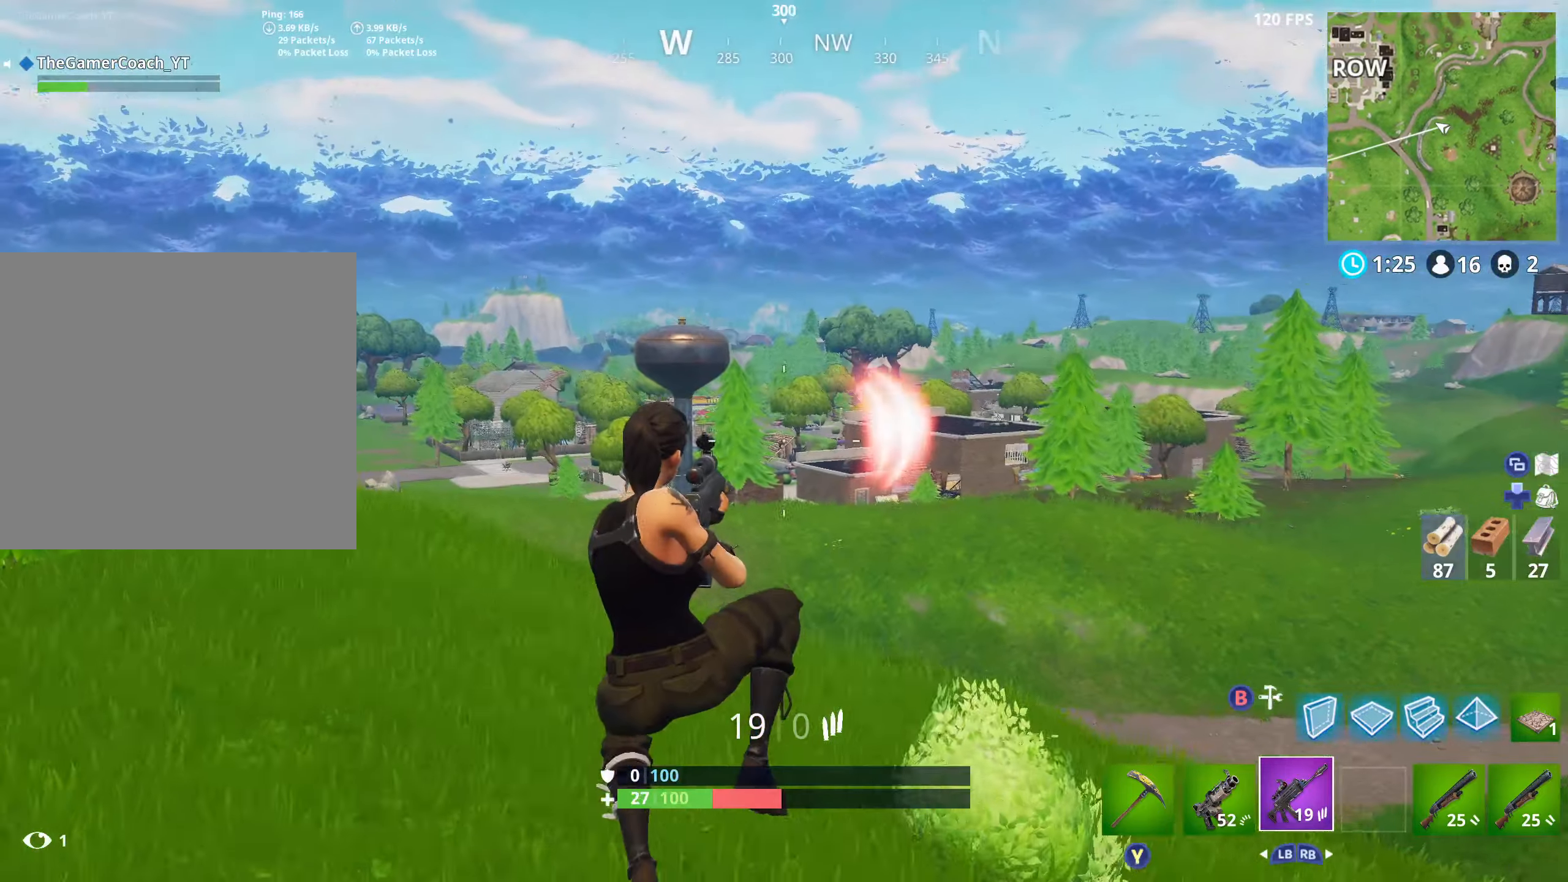
{"buttons": ["R2"], "left_stick": "down", "right_stick": "right", "events": [[17, "left_stick", "up-right"], [34, "L2", "down"], [150, "left_stick", "up-left"], [167, "right_stick", "up-right"], [217, "left_stick", "down-left"], [234, "L2", "up"], [267, "right_stick", "down-right"], [300, "B", "down"], [334, "right_stick", "right"], [367, "left_stick", "down"], [400, "R2", "down"], [434, "B", "up"]]}
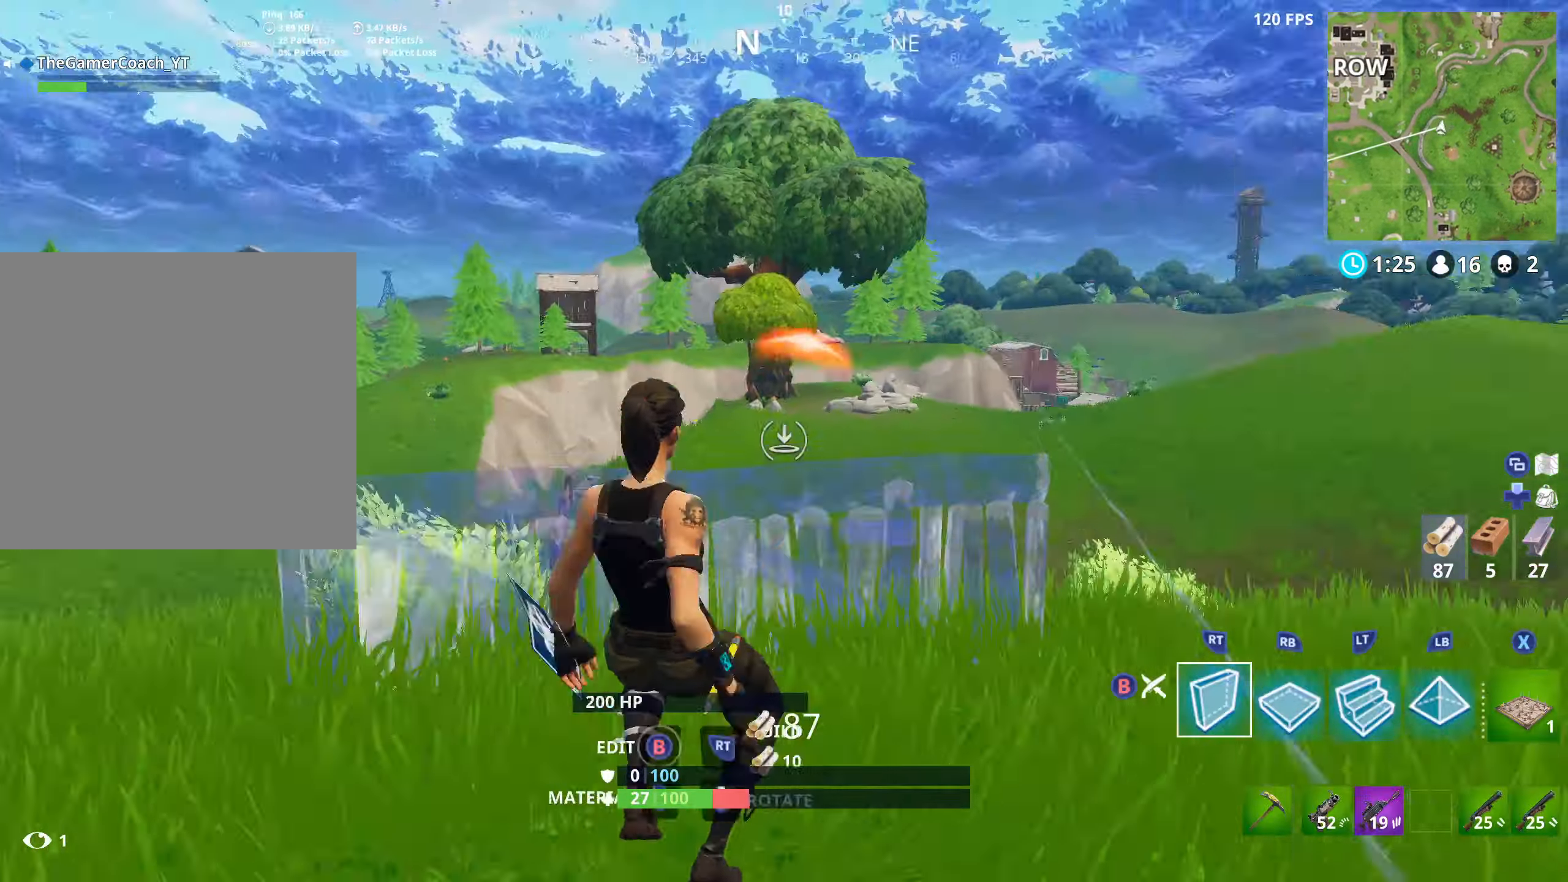
{"buttons": [], "left_stick": "down-right", "right_stick": "center", "events": [[34, "R2", "up"], [67, "R2", "down"], [167, "R2", "up"], [167, "right_stick", "center"], [217, "R2", "down"], [217, "left_stick", "down-right"], [234, "right_stick", "left"], [334, "R2", "up"], [350, "R2", "down"], [367, "right_stick", "up"], [417, "right_stick", "center"], [484, "R2", "up"]]}
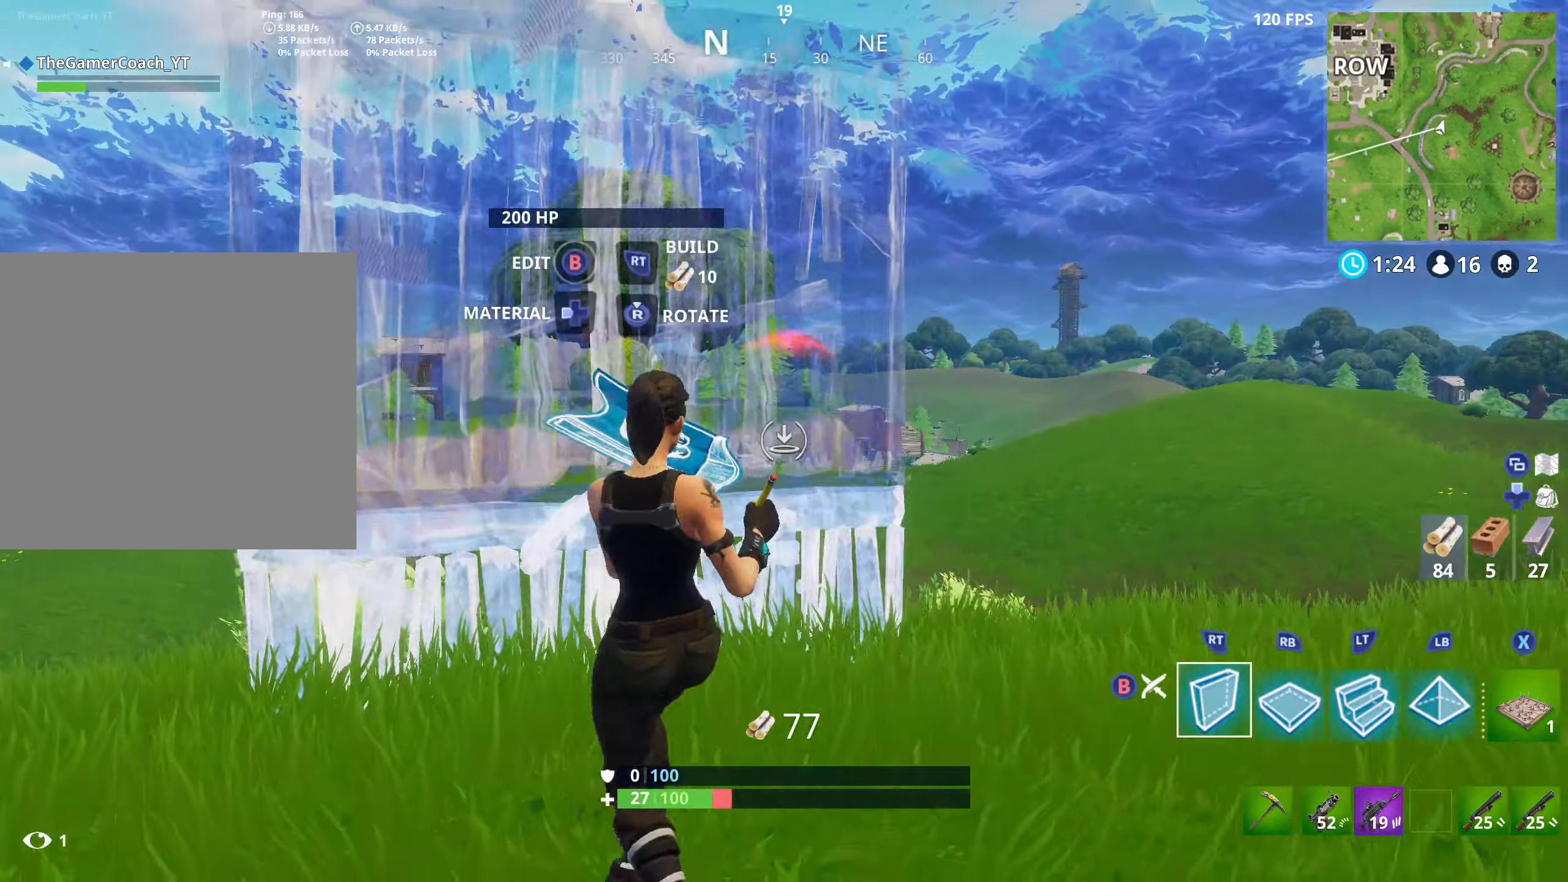
{"buttons": ["R2"], "left_stick": "left", "right_stick": "center", "events": [[34, "R2", "down"], [34, "right_stick", "left"], [100, "left_stick", "up-right"], [134, "R2", "up"], [167, "A", "down"], [167, "left_stick", "up"], [184, "R2", "down"], [284, "A", "up"], [300, "R2", "up"], [334, "R2", "down"], [350, "left_stick", "up-left"], [367, "L2", "down"], [400, "right_stick", "center"], [434, "R2", "up"], [467, "L2", "up"], [467, "left_stick", "left"], [500, "R2", "down"]]}
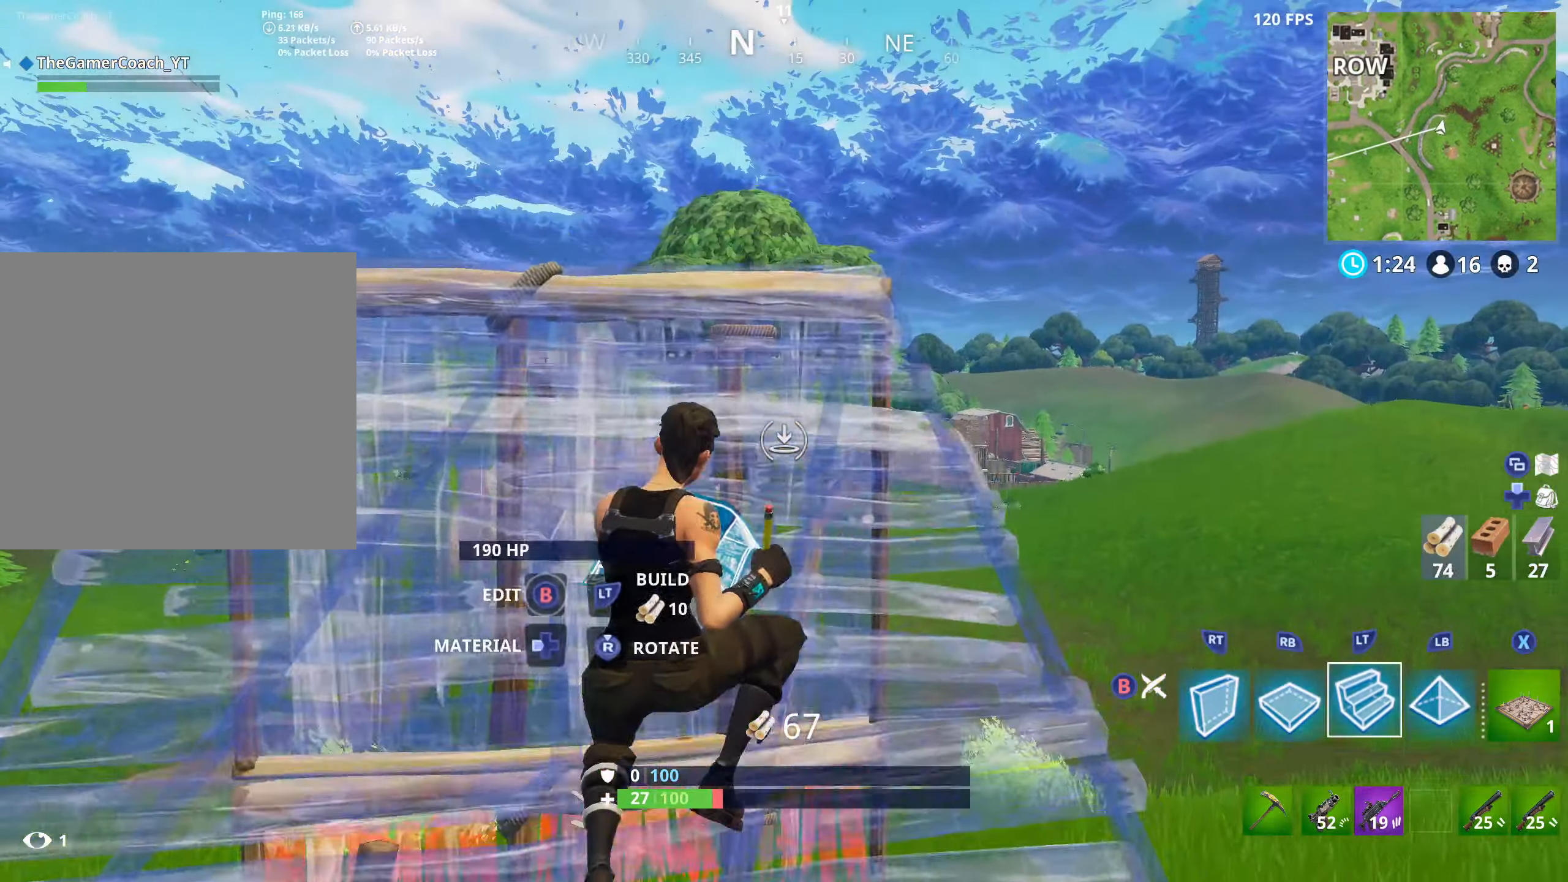
{"buttons": ["B"], "left_stick": "up", "right_stick": "down", "events": [[34, "L2", "down"], [84, "right_stick", "down"], [100, "R2", "up"], [134, "L2", "up"], [167, "R2", "down"], [184, "L2", "down"], [184, "left_stick", "up"], [267, "R2", "up"], [267, "left_stick", "up-right"], [300, "R2", "down"], [317, "L2", "up"], [434, "B", "down"], [467, "R2", "up"], [500, "left_stick", "up"]]}
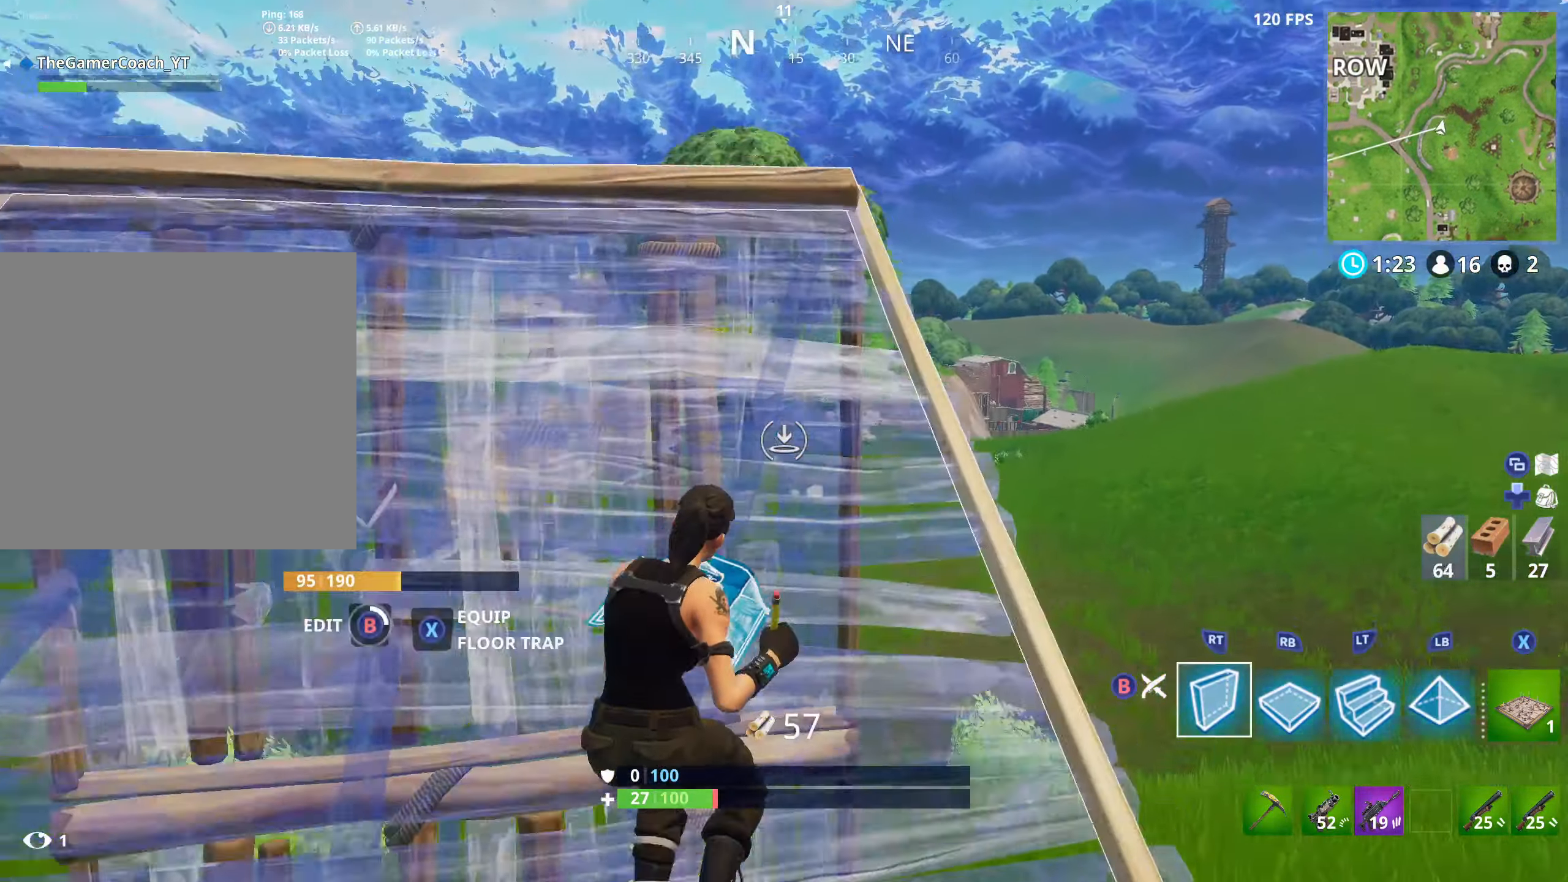
{"buttons": [], "left_stick": "up", "right_stick": "down", "events": [[50, "B", "up"], [50, "R3", "down"], [200, "R3", "up"]]}
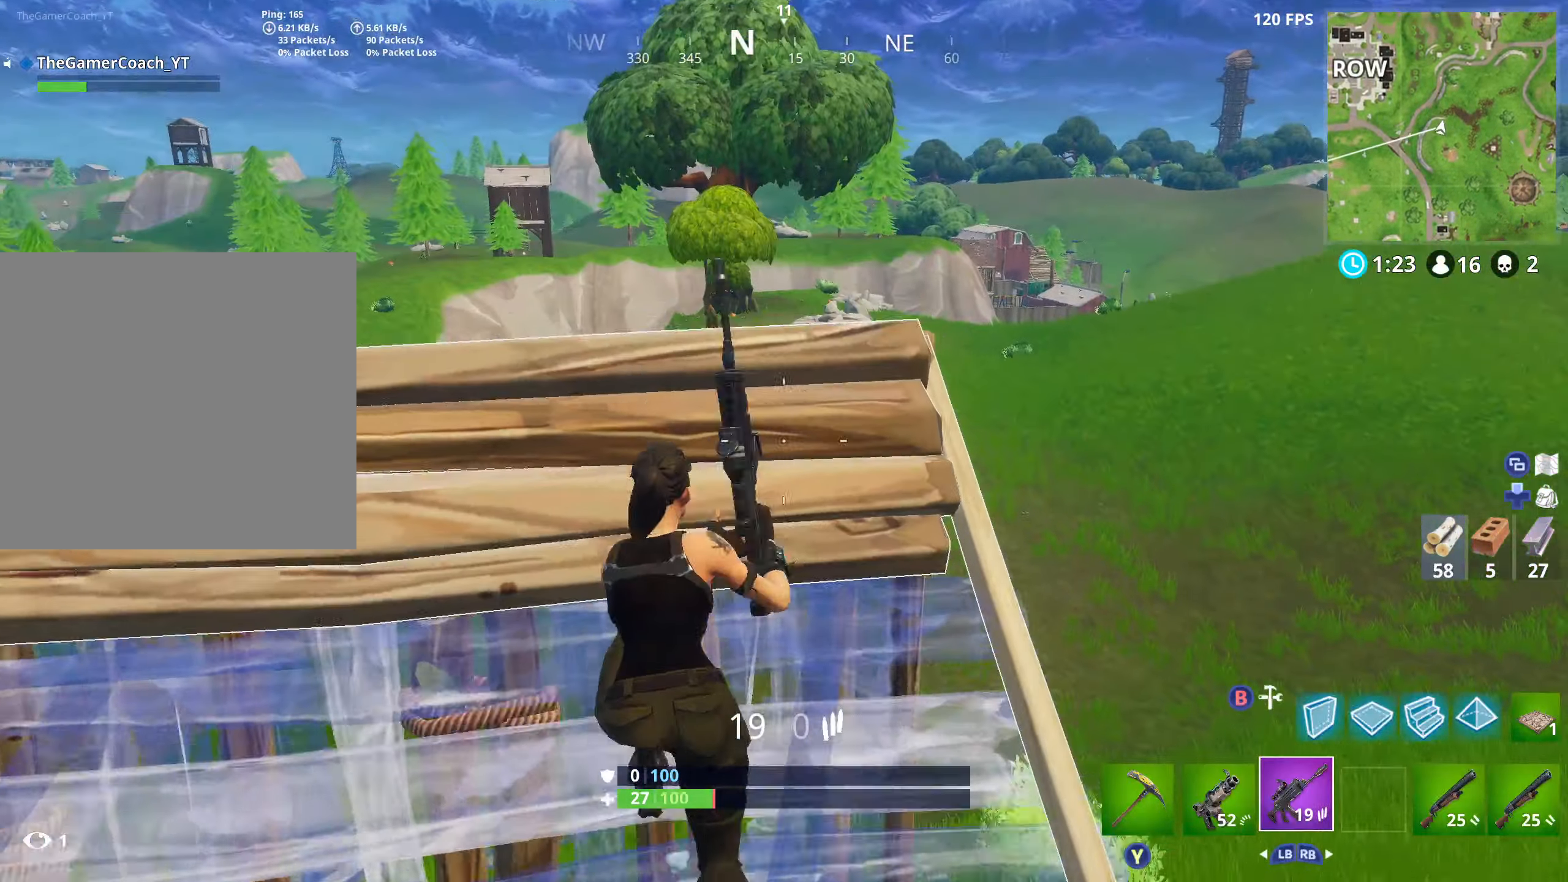
{"buttons": [], "left_stick": "right", "right_stick": "up-right", "events": [[17, "right_stick", "down-right"], [34, "left_stick", "center"], [167, "left_stick", "down-left"], [267, "right_stick", "up-right"], [300, "left_stick", "center"], [484, "left_stick", "right"]]}
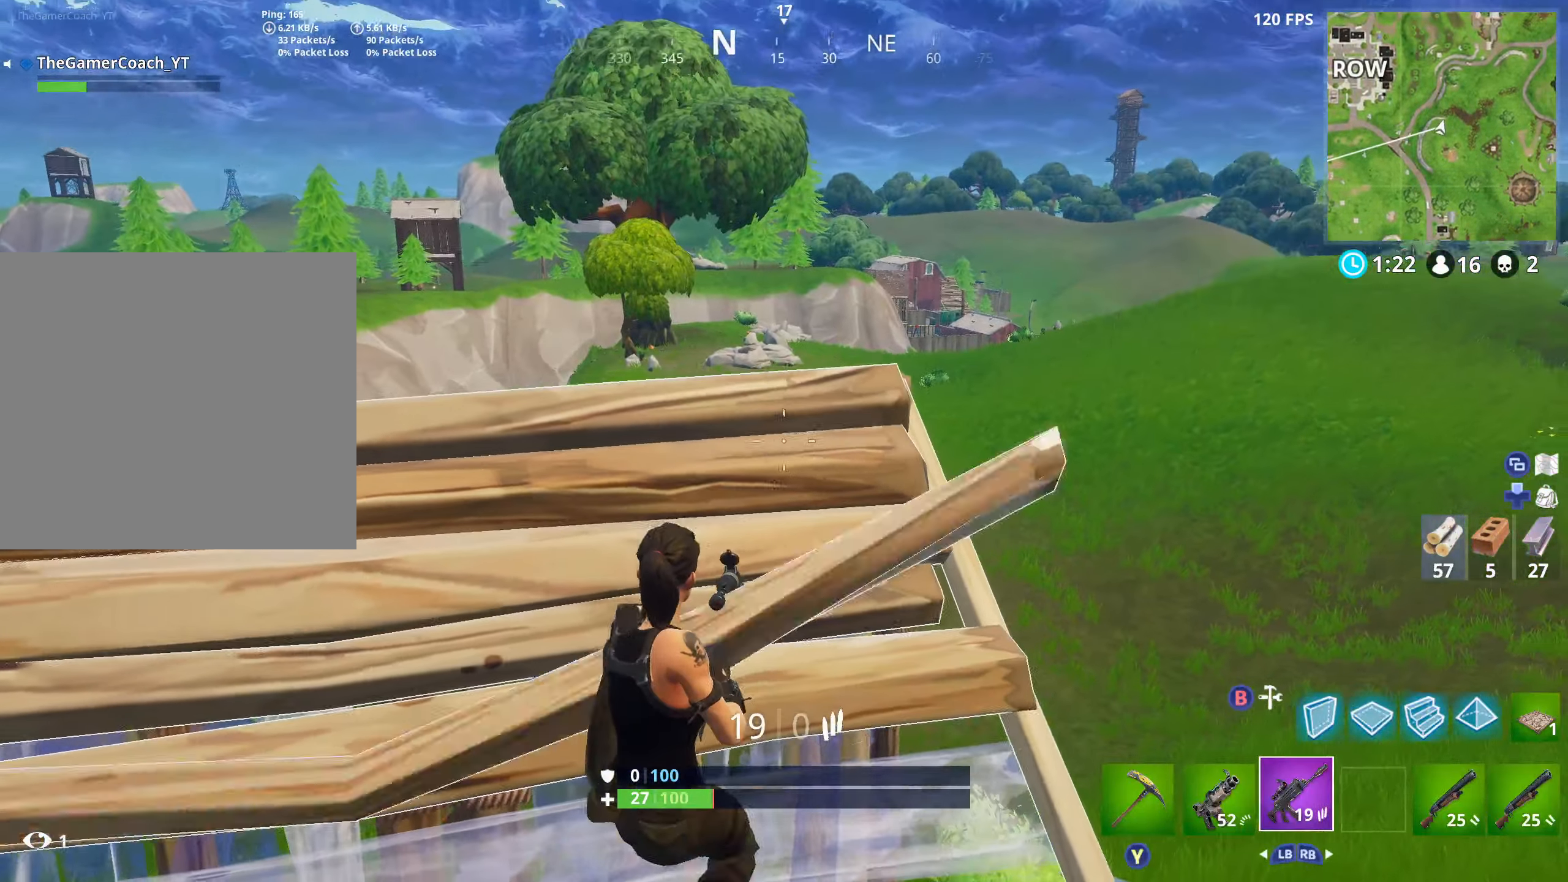
{"buttons": [], "left_stick": "up-left", "right_stick": "center", "events": [[134, "right_stick", "center"], [150, "left_stick", "left"], [184, "right_stick", "left"], [300, "right_stick", "down-left"], [384, "left_stick", "up-left"], [450, "right_stick", "center"]]}
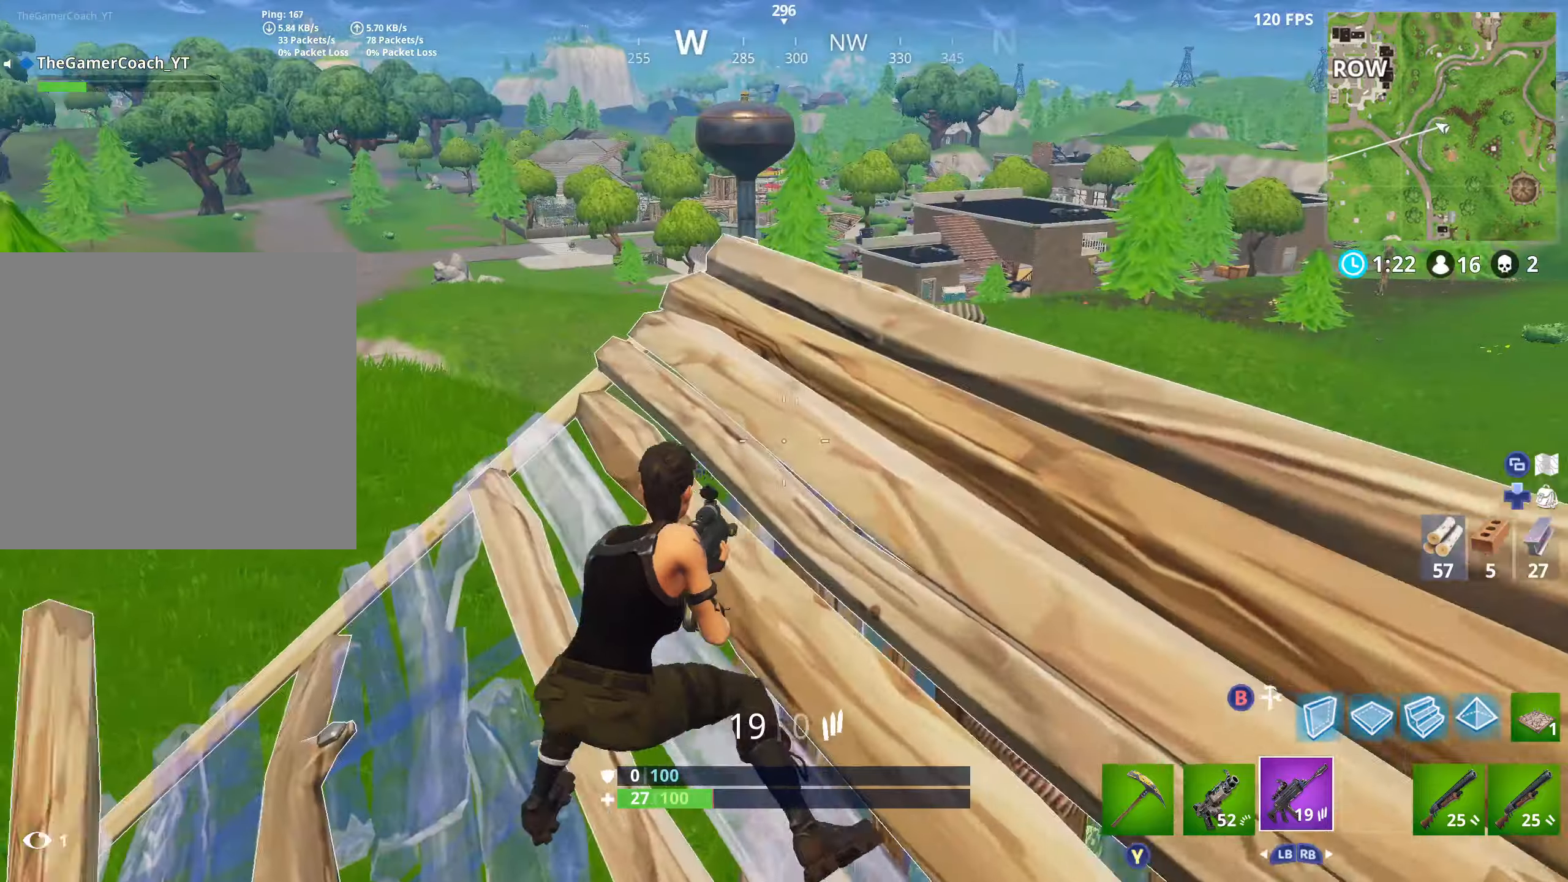
{"buttons": [], "left_stick": "left", "right_stick": "up-right", "events": [[234, "left_stick", "left"], [234, "right_stick", "up-right"]]}
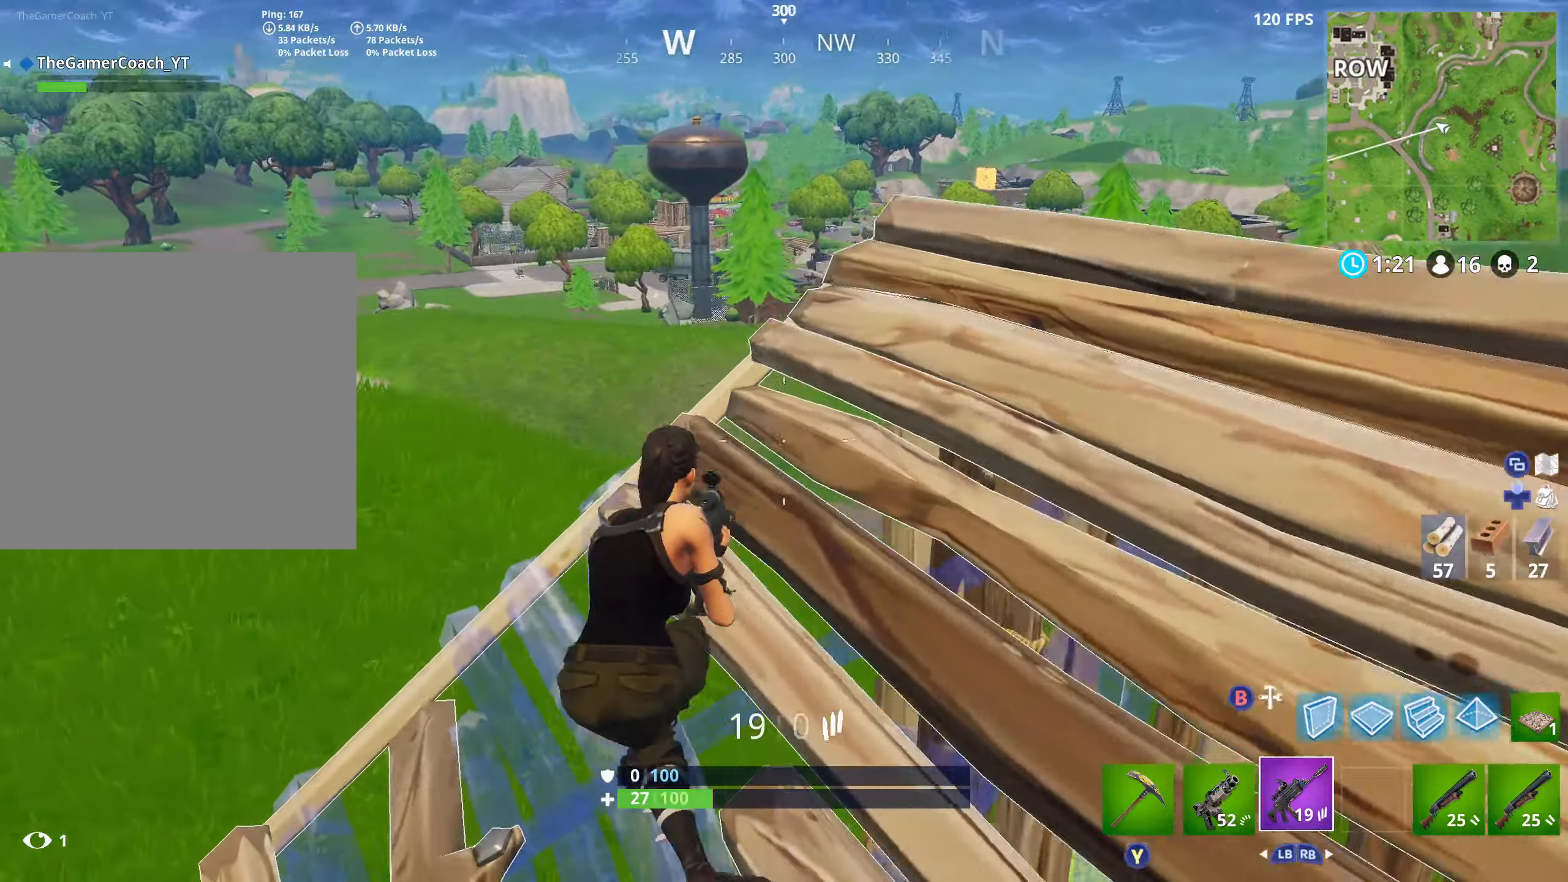
{"buttons": ["L2"], "left_stick": "down", "right_stick": "up-left", "events": [[284, "left_stick", "center"], [300, "L2", "down"], [300, "right_stick", "up"], [317, "R3", "down"], [334, "left_stick", "down-right"], [400, "left_stick", "down"], [434, "R3", "up"], [434, "right_stick", "up-left"]]}
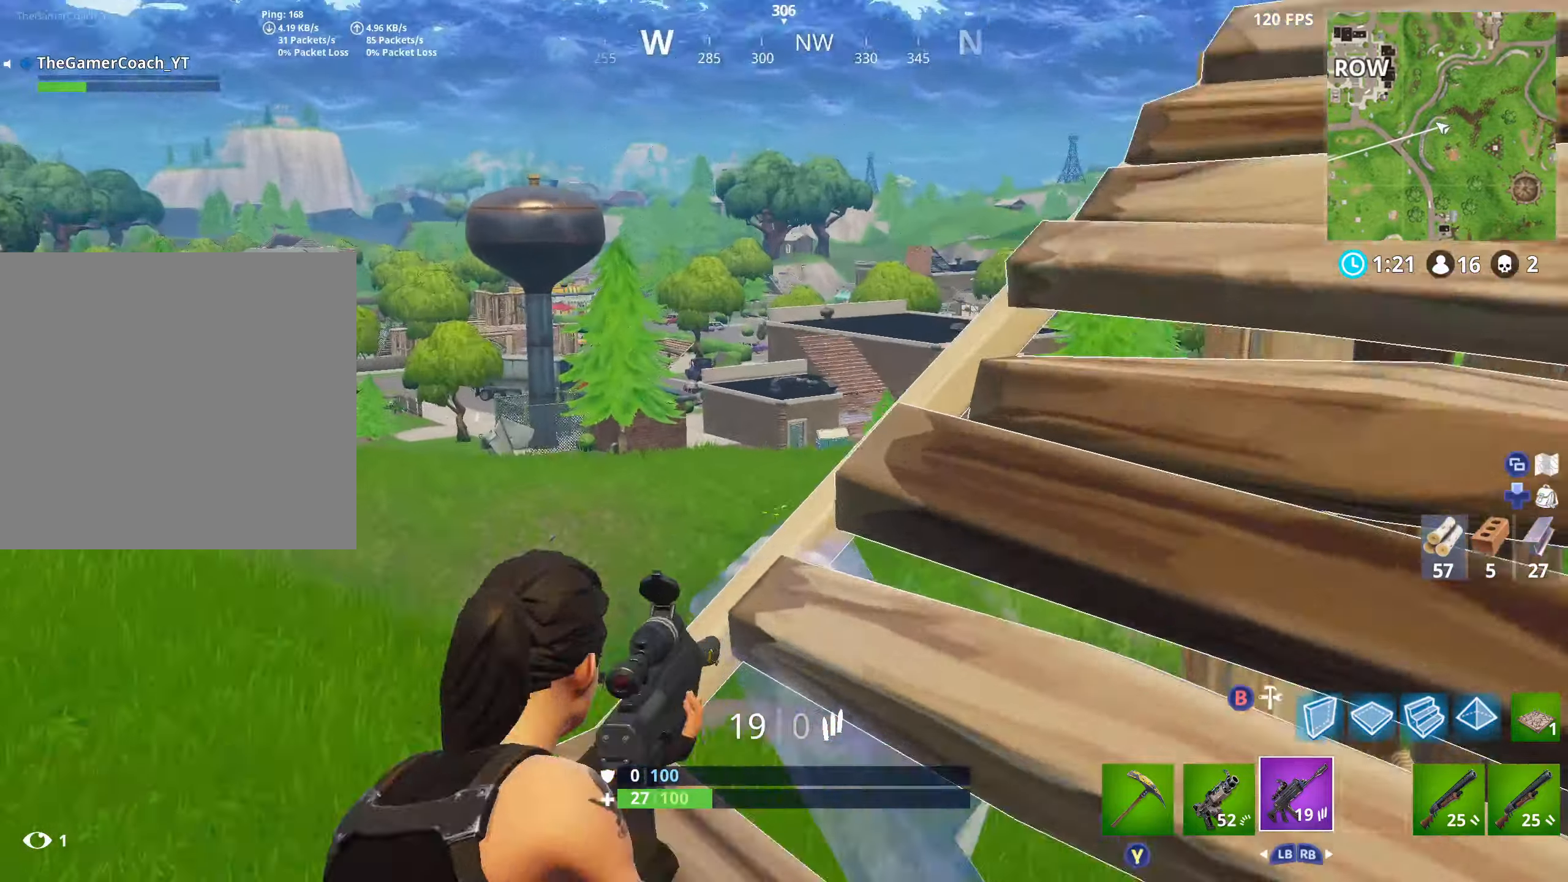
{"buttons": ["L2"], "left_stick": "left", "right_stick": "left", "events": [[117, "R3", "down"], [167, "left_stick", "center"], [217, "left_stick", "up-right"], [234, "R3", "up"], [250, "right_stick", "up"], [367, "left_stick", "center"], [434, "left_stick", "left"], [500, "right_stick", "left"]]}
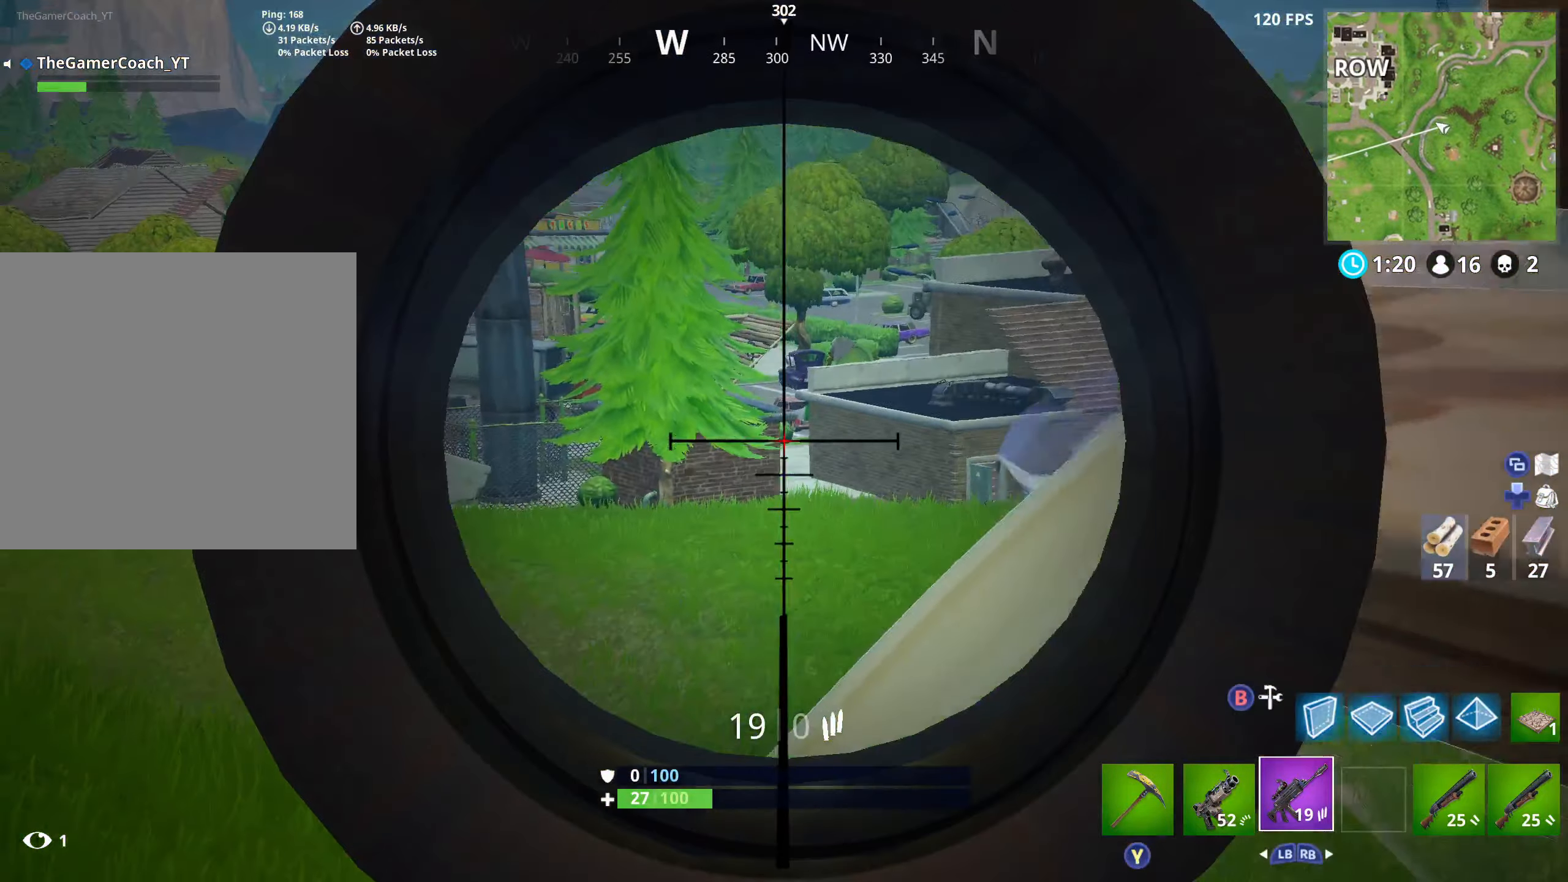
{"buttons": [], "left_stick": "up", "right_stick": "left", "events": [[17, "R3", "down"], [50, "L2", "up"], [84, "R3", "up"], [467, "left_stick", "up"]]}
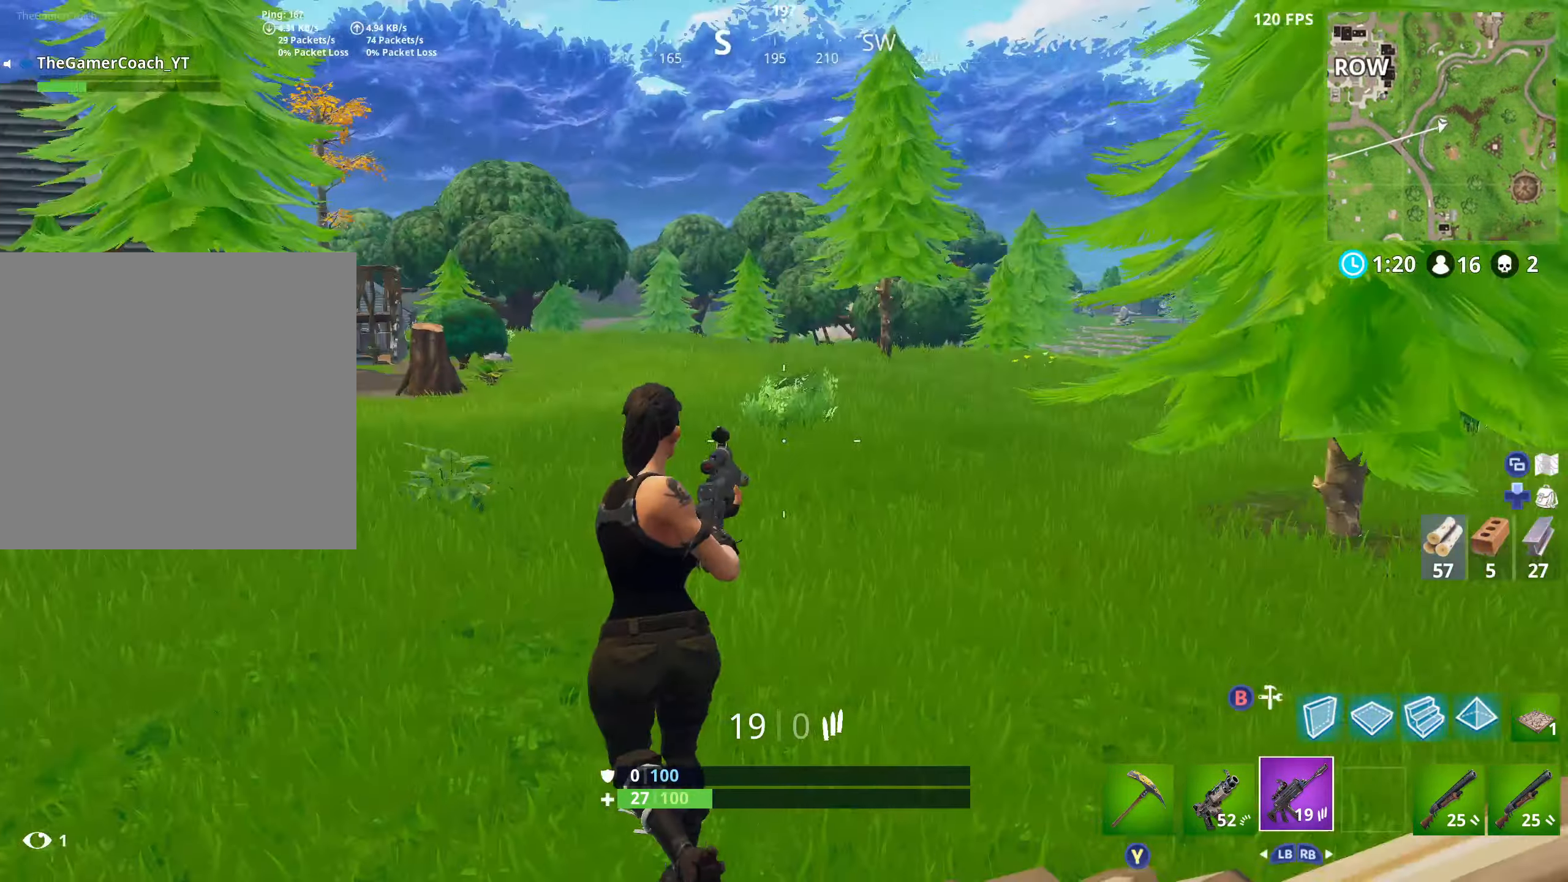
{"buttons": [], "left_stick": "up", "right_stick": "right", "events": [[134, "left_stick", "up-right"], [134, "right_stick", "center"], [367, "right_stick", "right"], [484, "left_stick", "up"]]}
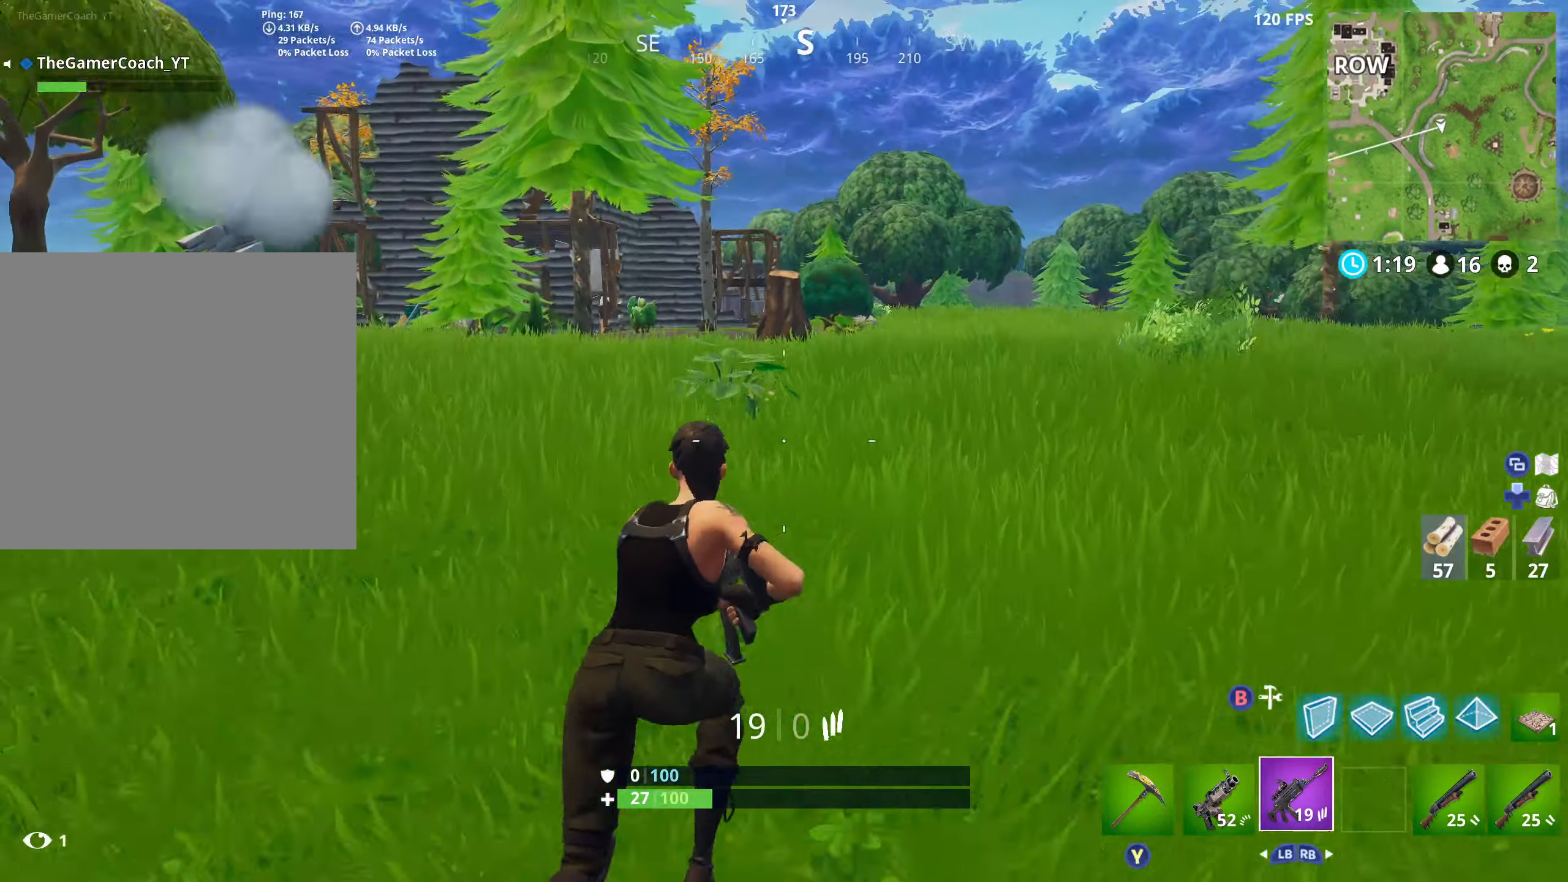
{"buttons": [], "left_stick": "down-left", "right_stick": "right", "events": [[17, "right_stick", "center"], [100, "right_stick", "right"], [150, "A", "down"], [267, "A", "up"], [300, "left_stick", "left"], [350, "left_stick", "down-left"]]}
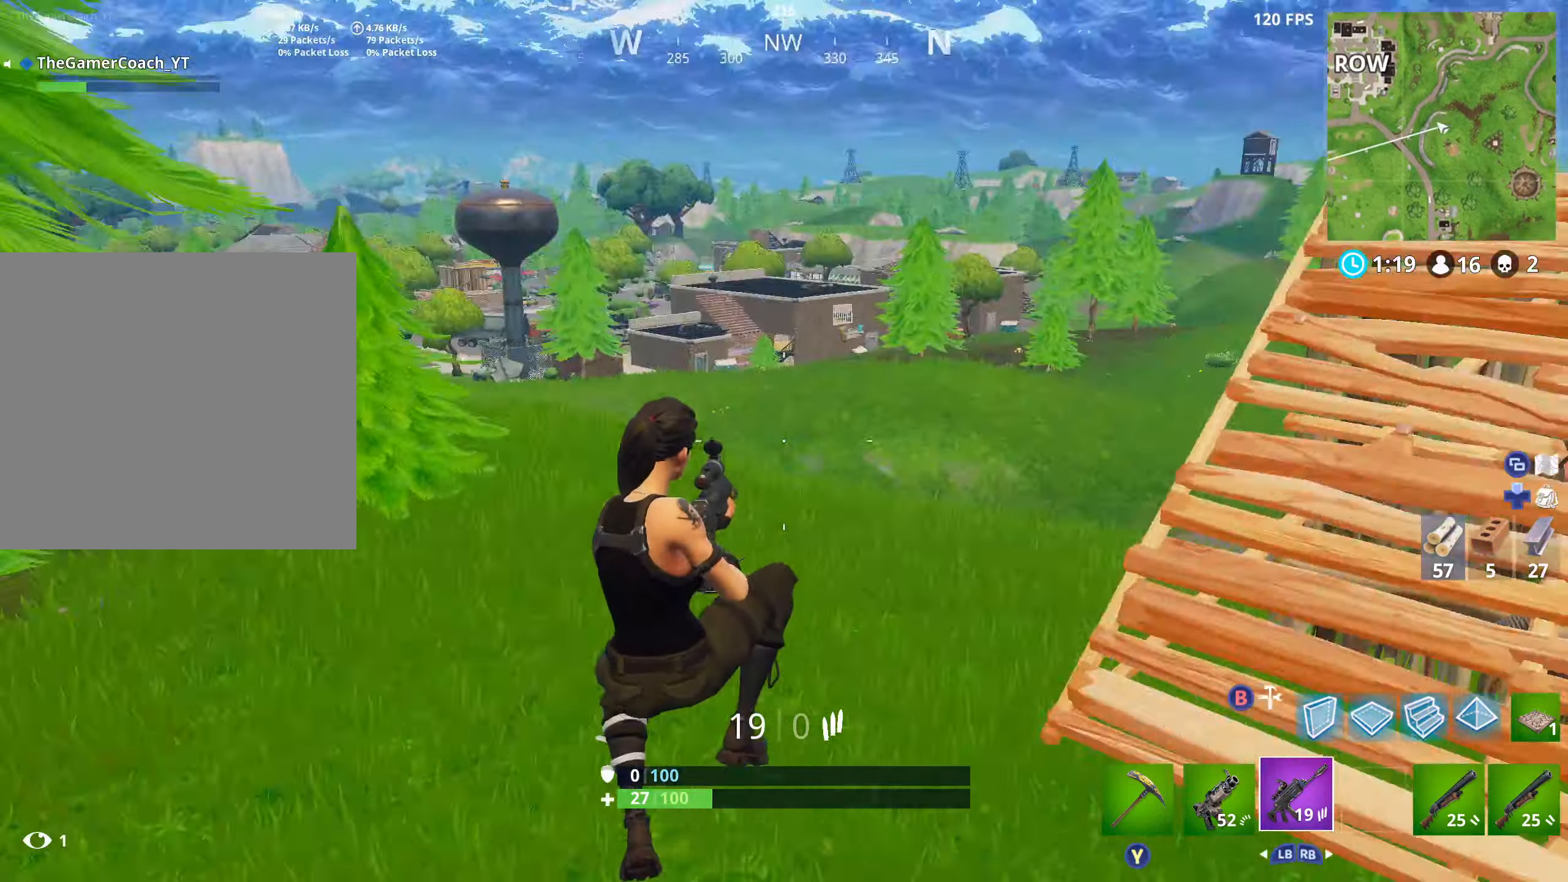
{"buttons": [], "left_stick": "left", "right_stick": "left", "events": [[234, "right_stick", "center"], [334, "right_stick", "left"], [467, "left_stick", "left"]]}
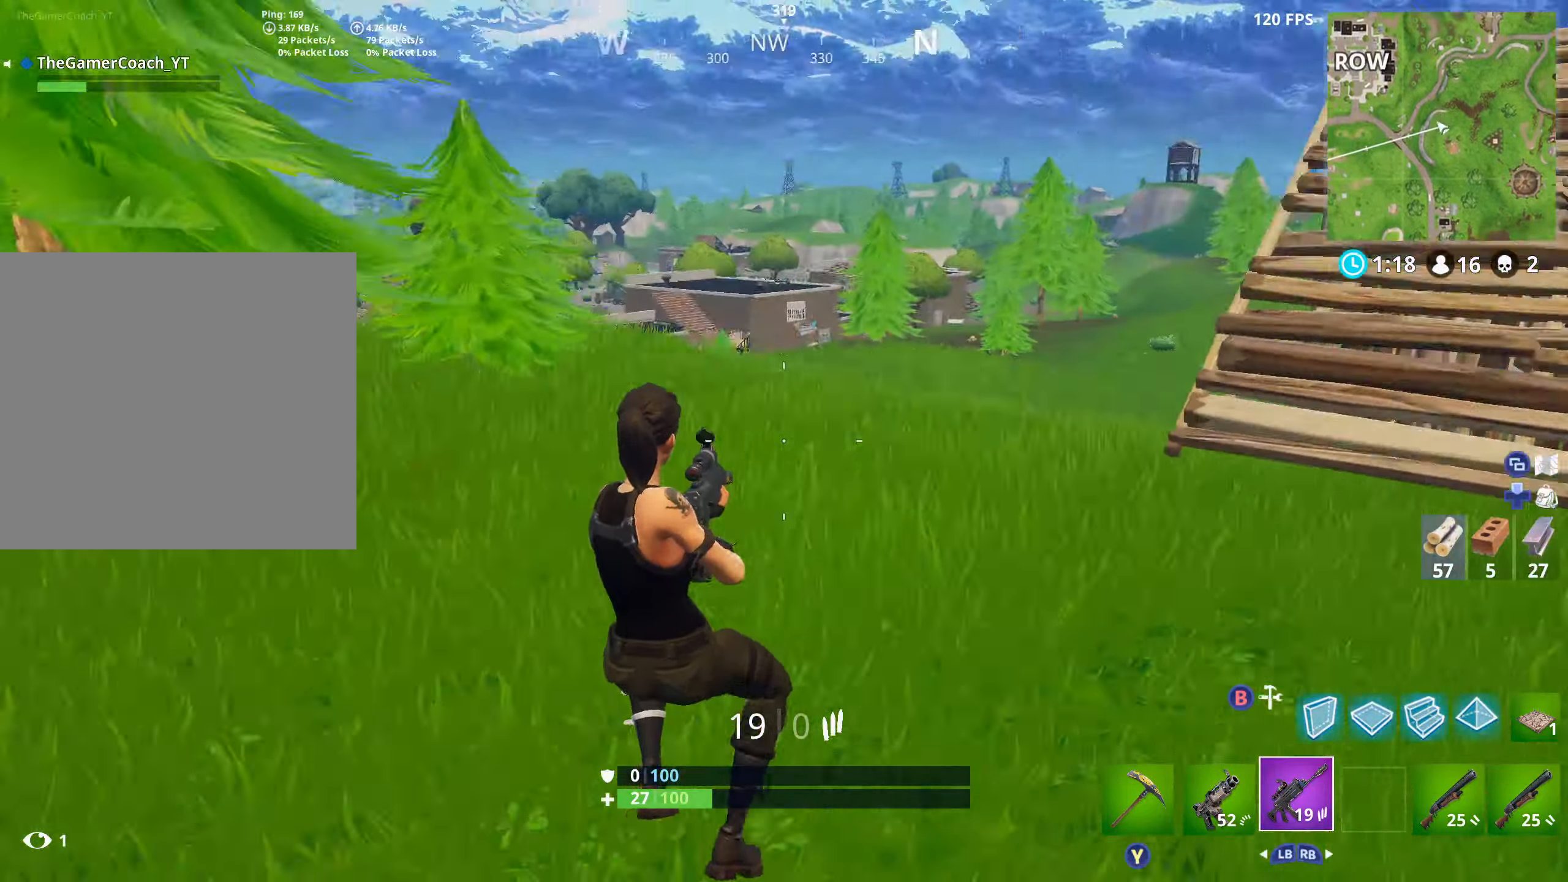
{"buttons": [], "left_stick": "down-left", "right_stick": "right", "events": [[67, "left_stick", "up-left"], [184, "right_stick", "center"], [234, "right_stick", "right"], [267, "A", "down"], [317, "left_stick", "left"], [400, "A", "up"], [434, "left_stick", "down-left"]]}
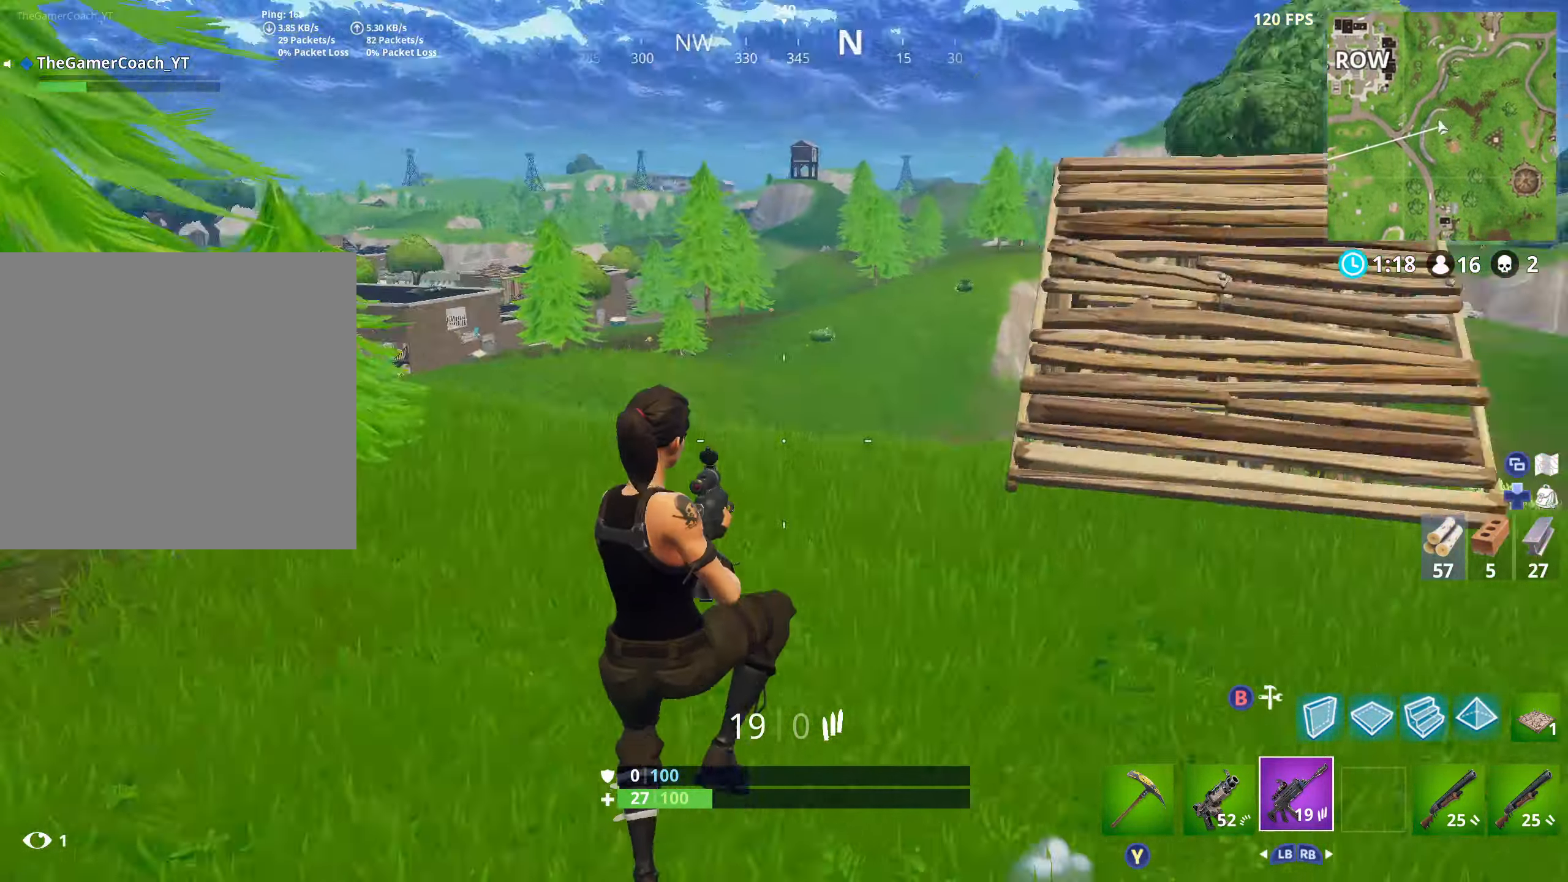
{"buttons": [], "left_stick": "down", "right_stick": "center", "events": [[67, "right_stick", "center"], [384, "left_stick", "down"]]}
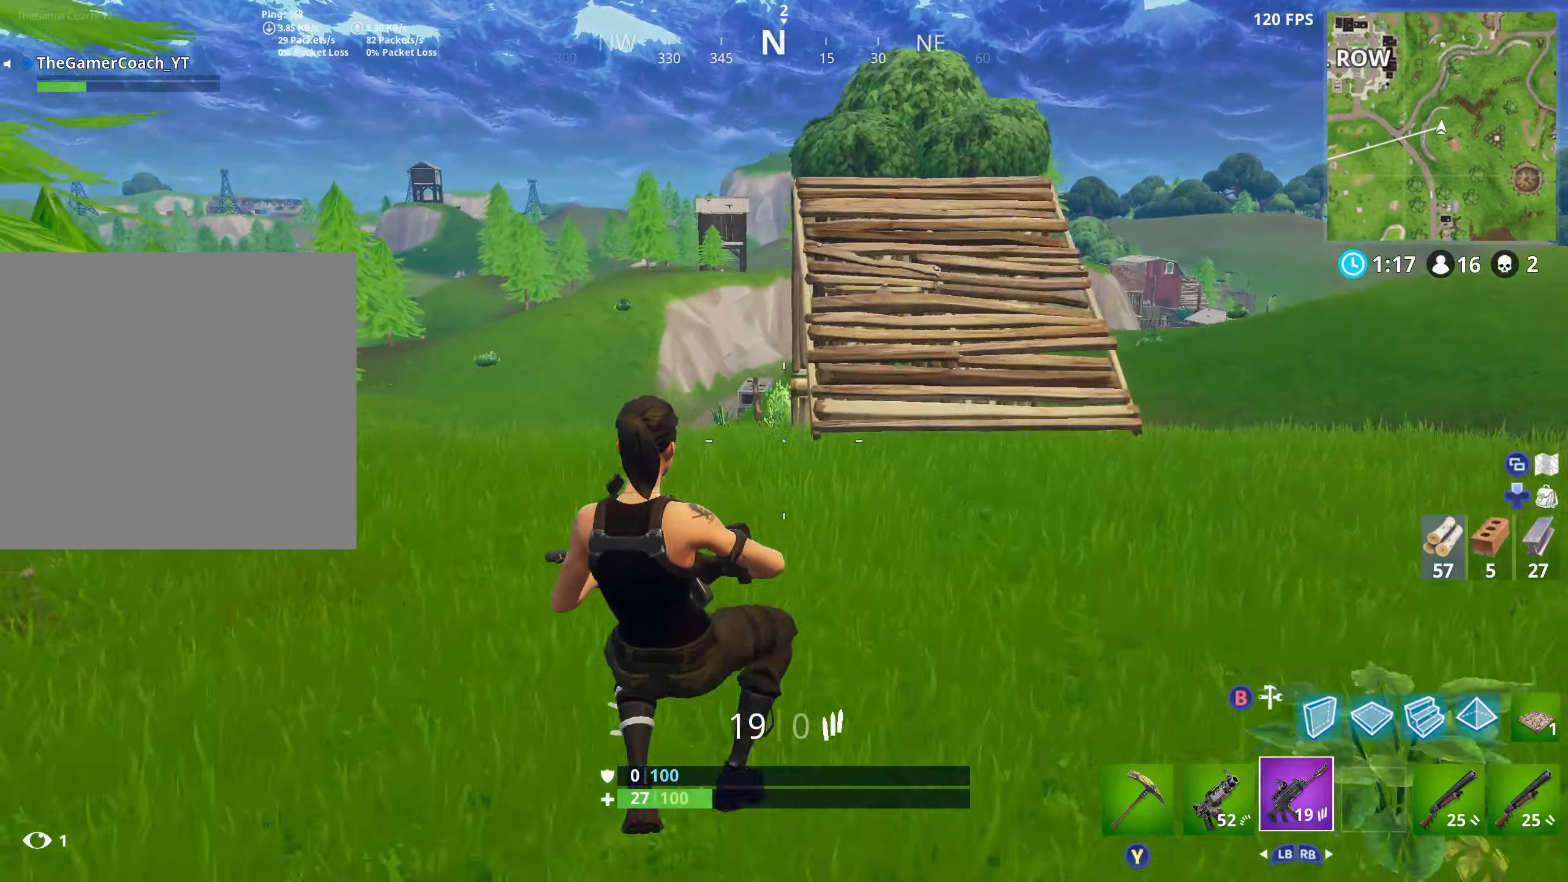
{"buttons": [], "left_stick": "up-left", "right_stick": "left", "events": [[67, "left_stick", "down-left"], [117, "right_stick", "left"], [184, "left_stick", "left"], [284, "left_stick", "up-left"]]}
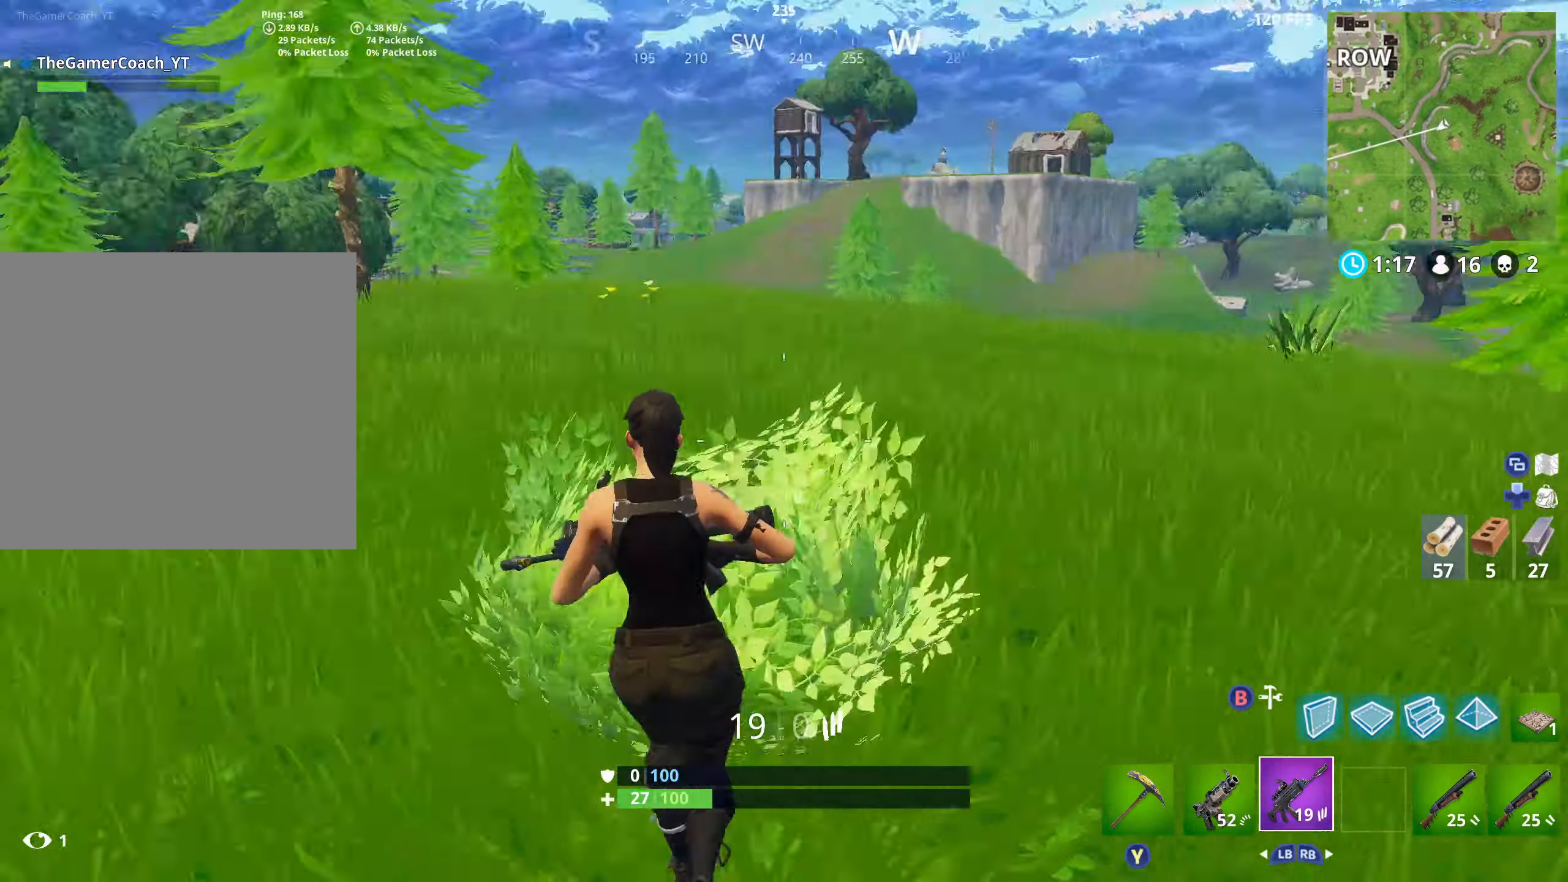
{"buttons": ["A"], "left_stick": "up", "right_stick": "center", "events": [[84, "right_stick", "center"], [200, "right_stick", "left"], [217, "left_stick", "up"], [317, "right_stick", "center"], [350, "left_stick", "up-right"], [450, "A", "down"], [467, "left_stick", "up"]]}
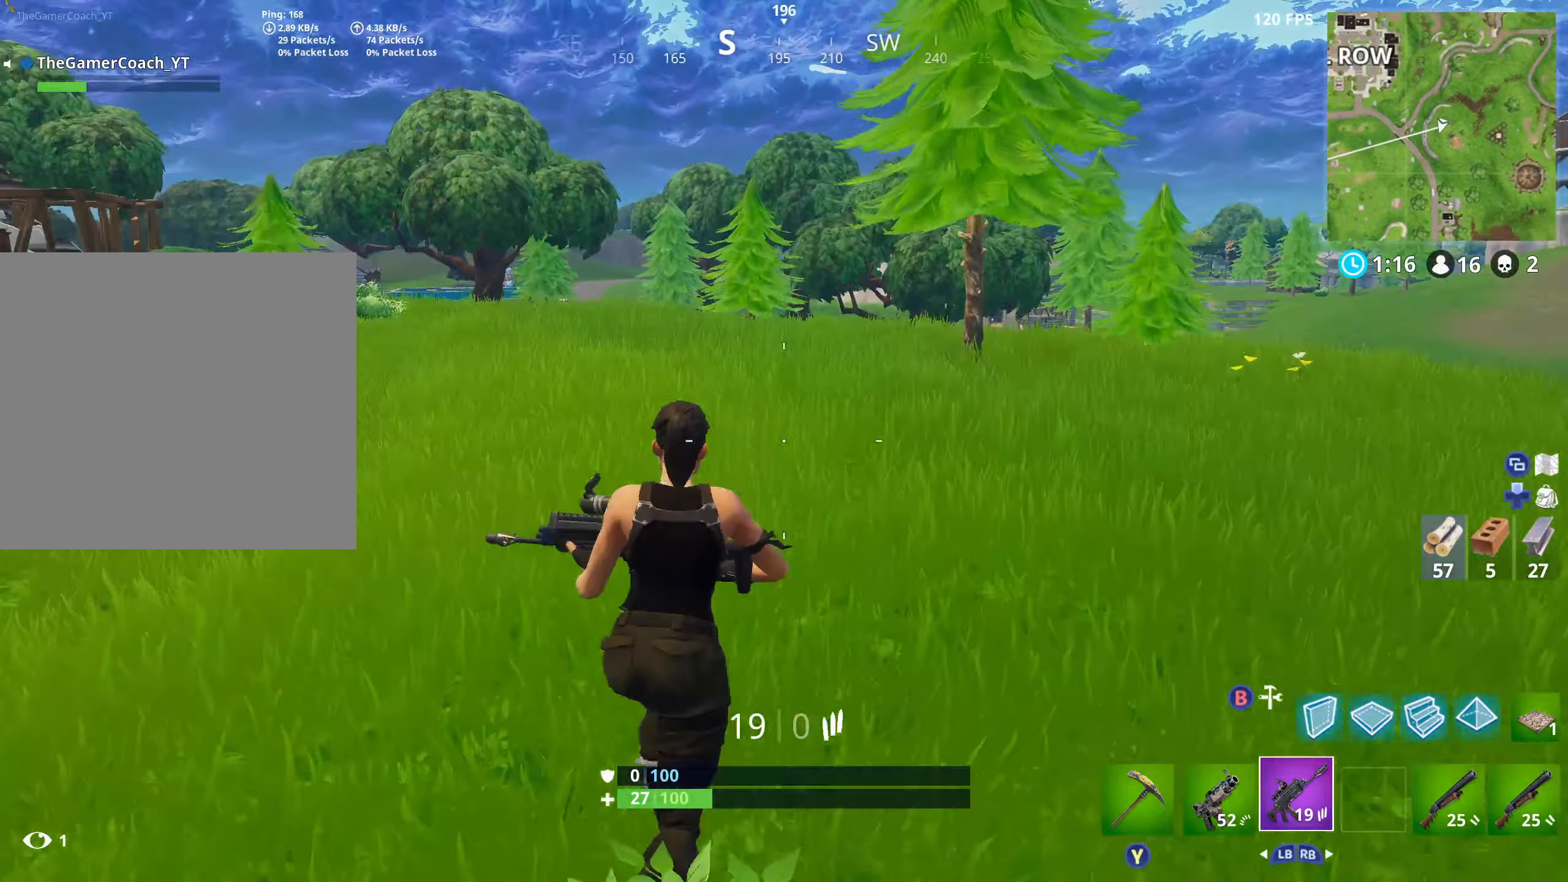
{"buttons": [], "left_stick": "up-right", "right_stick": "center", "events": [[84, "A", "up"], [150, "left_stick", "up-right"], [184, "right_stick", "left"], [400, "right_stick", "center"]]}